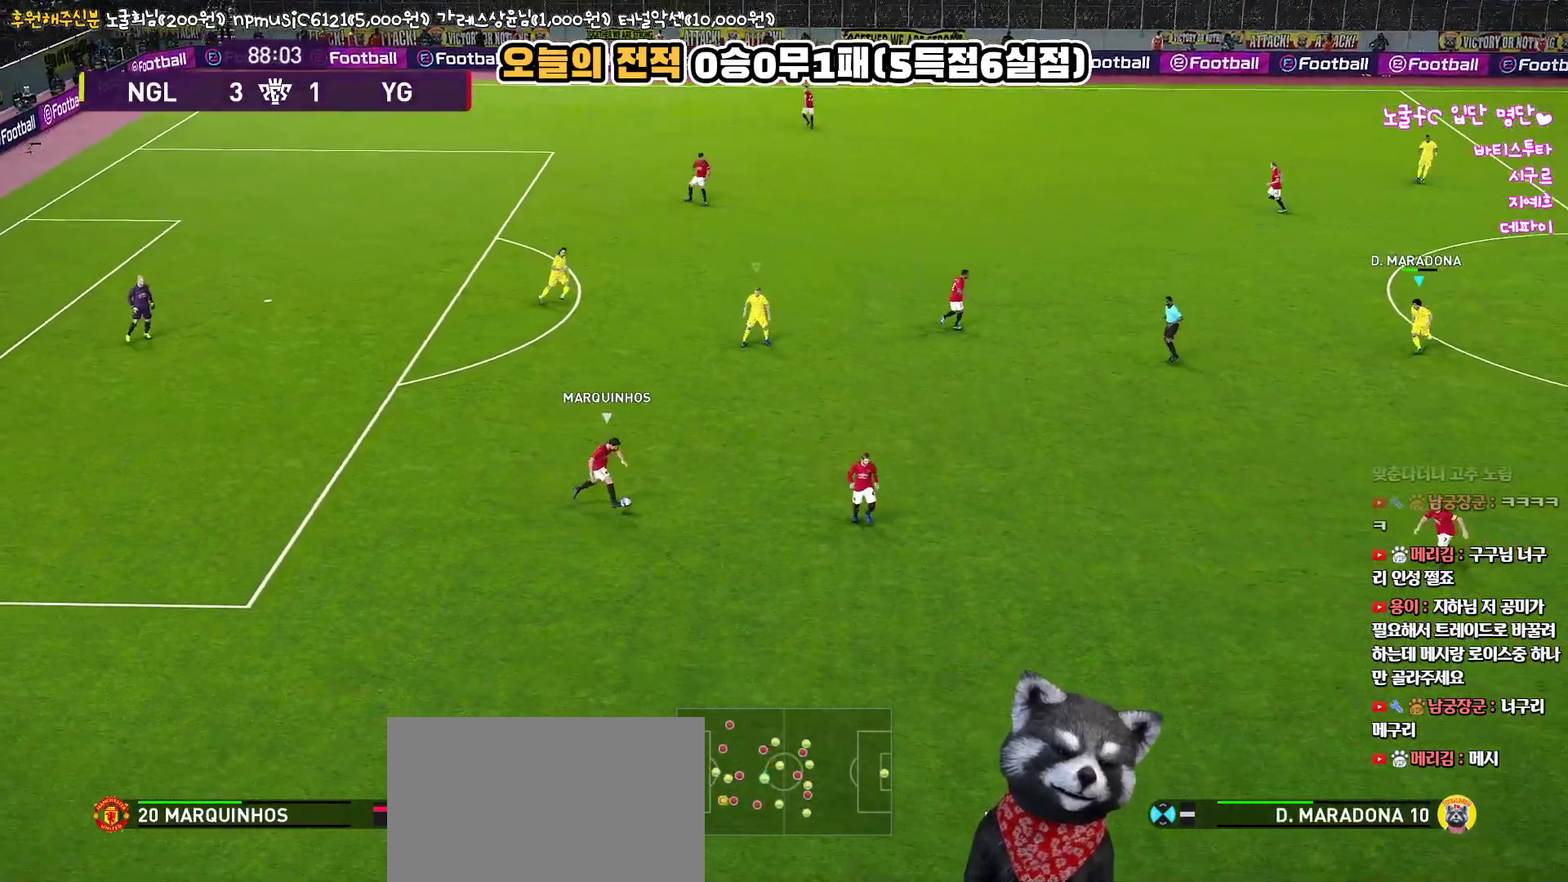
Gameplay with a controller (PlayStation layout); each line is a JSON object with the inputs held at the frame after it. "events" lists button and stick changes between this image and that frame as [ms after this image, input, new state], when the widget could be followed in between.
{"buttons": ["SQUARE", "R1", "R2", "L3"], "left_stick": "left", "right_stick": "center", "events": [[50, "right_stick", "center"], [167, "SQUARE", "down"], [417, "left_stick", "left"]]}
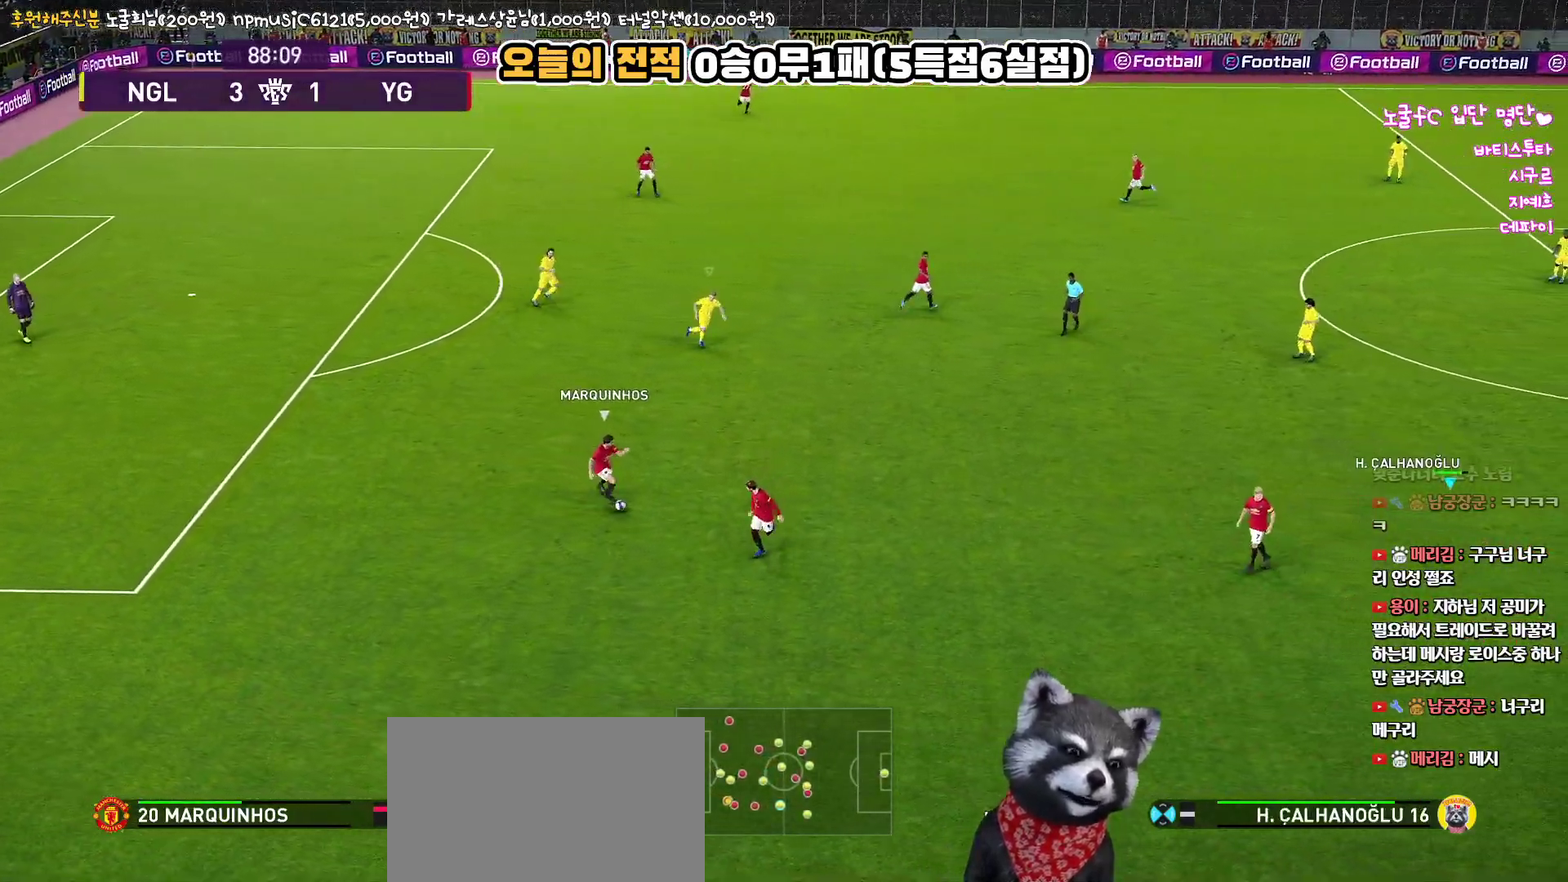
{"buttons": ["SQUARE", "R1", "R2", "L3"], "left_stick": "left", "right_stick": "center", "events": []}
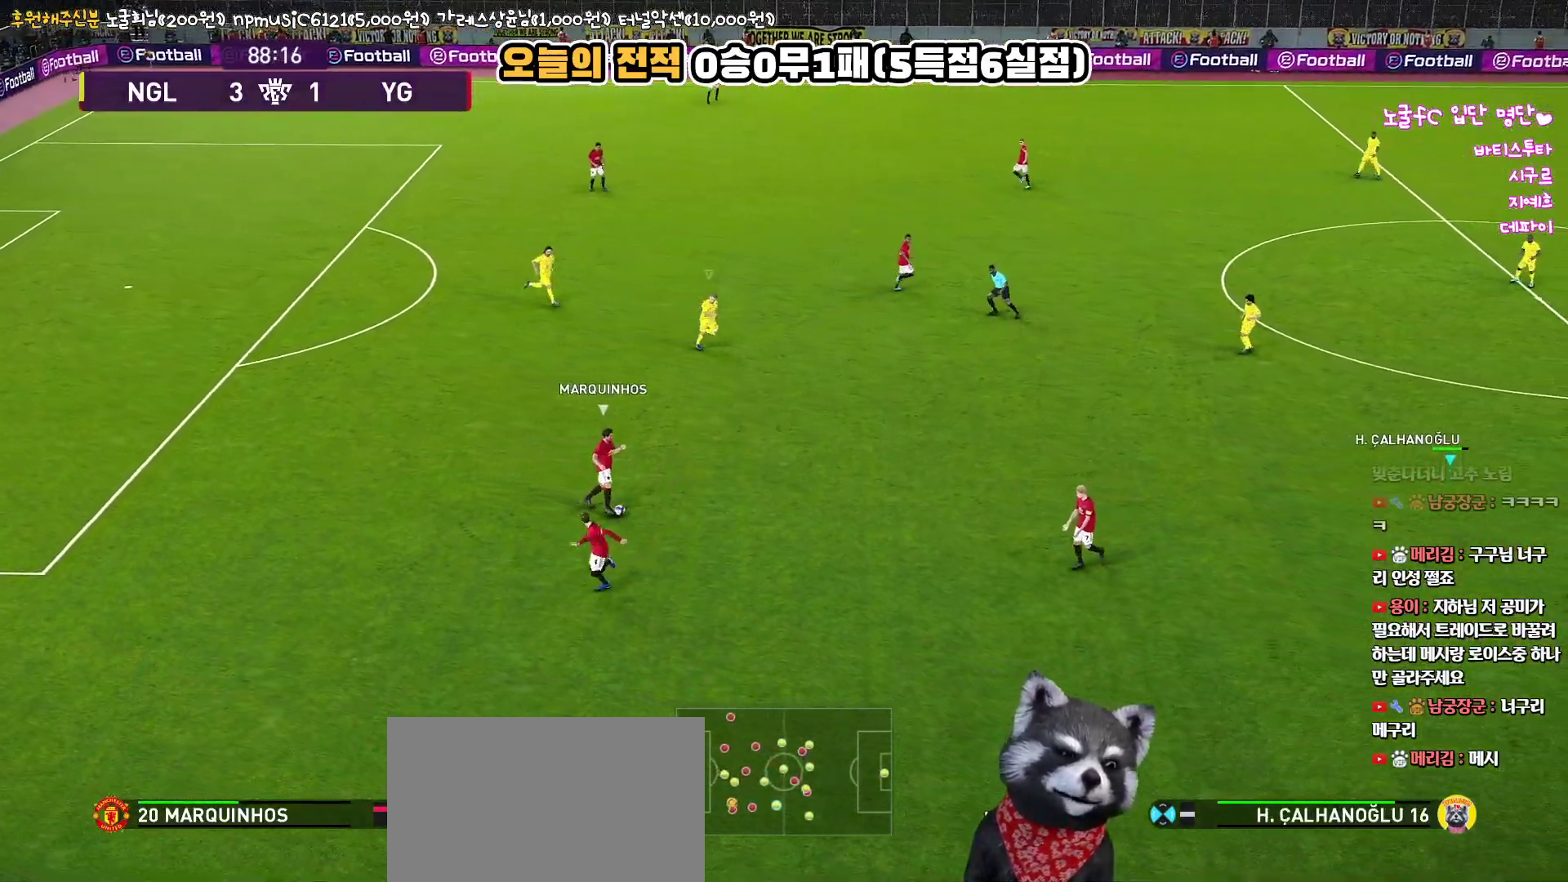
{"buttons": ["SQUARE", "R1", "R2", "L3"], "left_stick": "left", "right_stick": "center", "events": []}
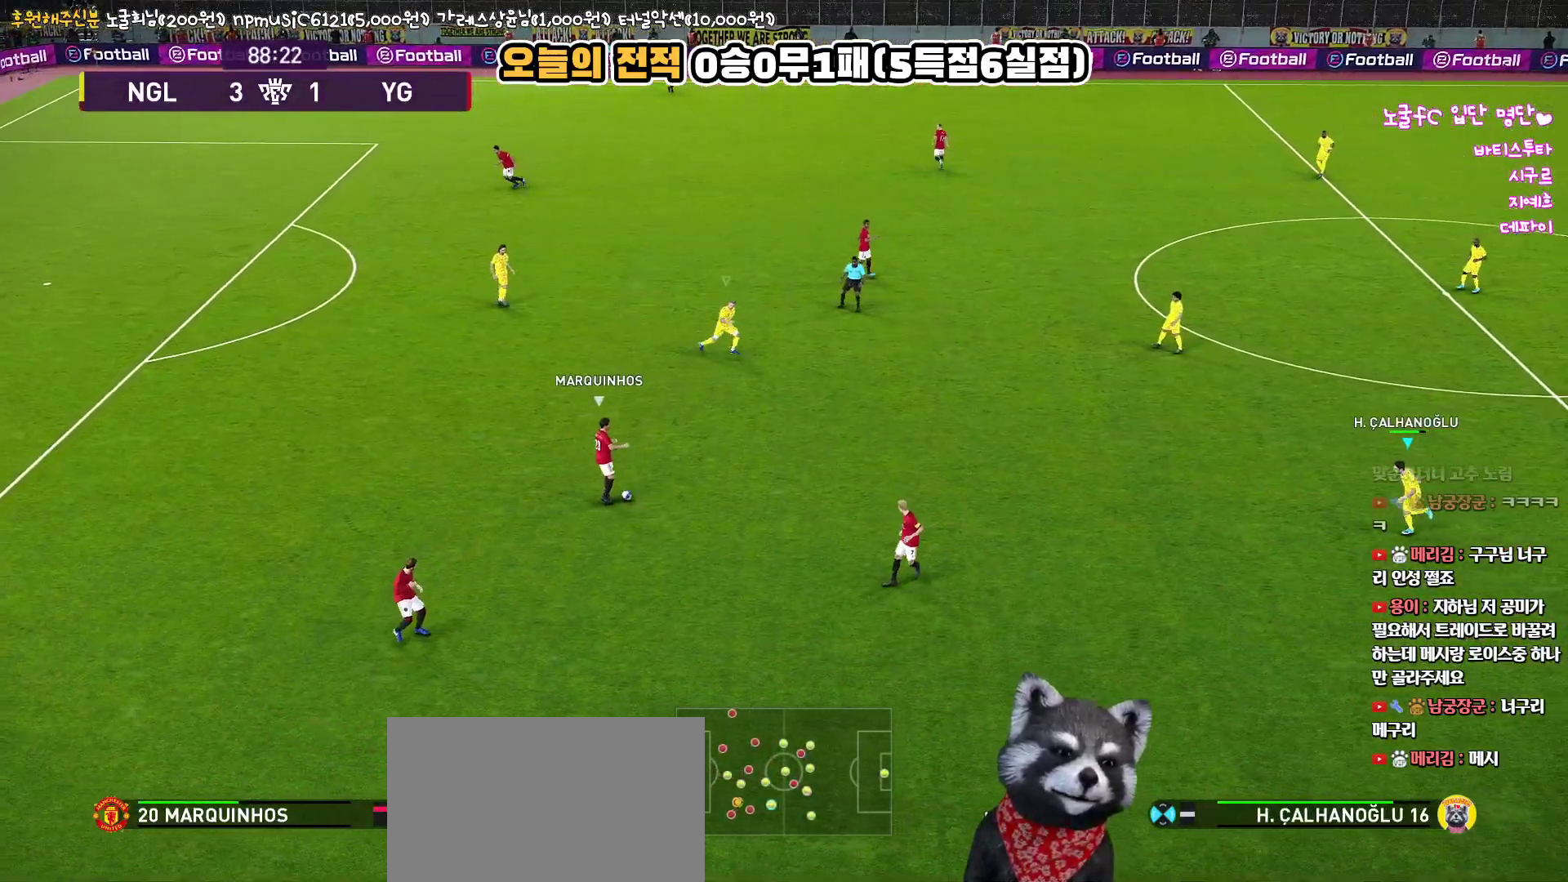
{"buttons": ["SQUARE", "R1", "R2", "L3"], "left_stick": "down-left", "right_stick": "center", "events": [[283, "left_stick", "down-left"]]}
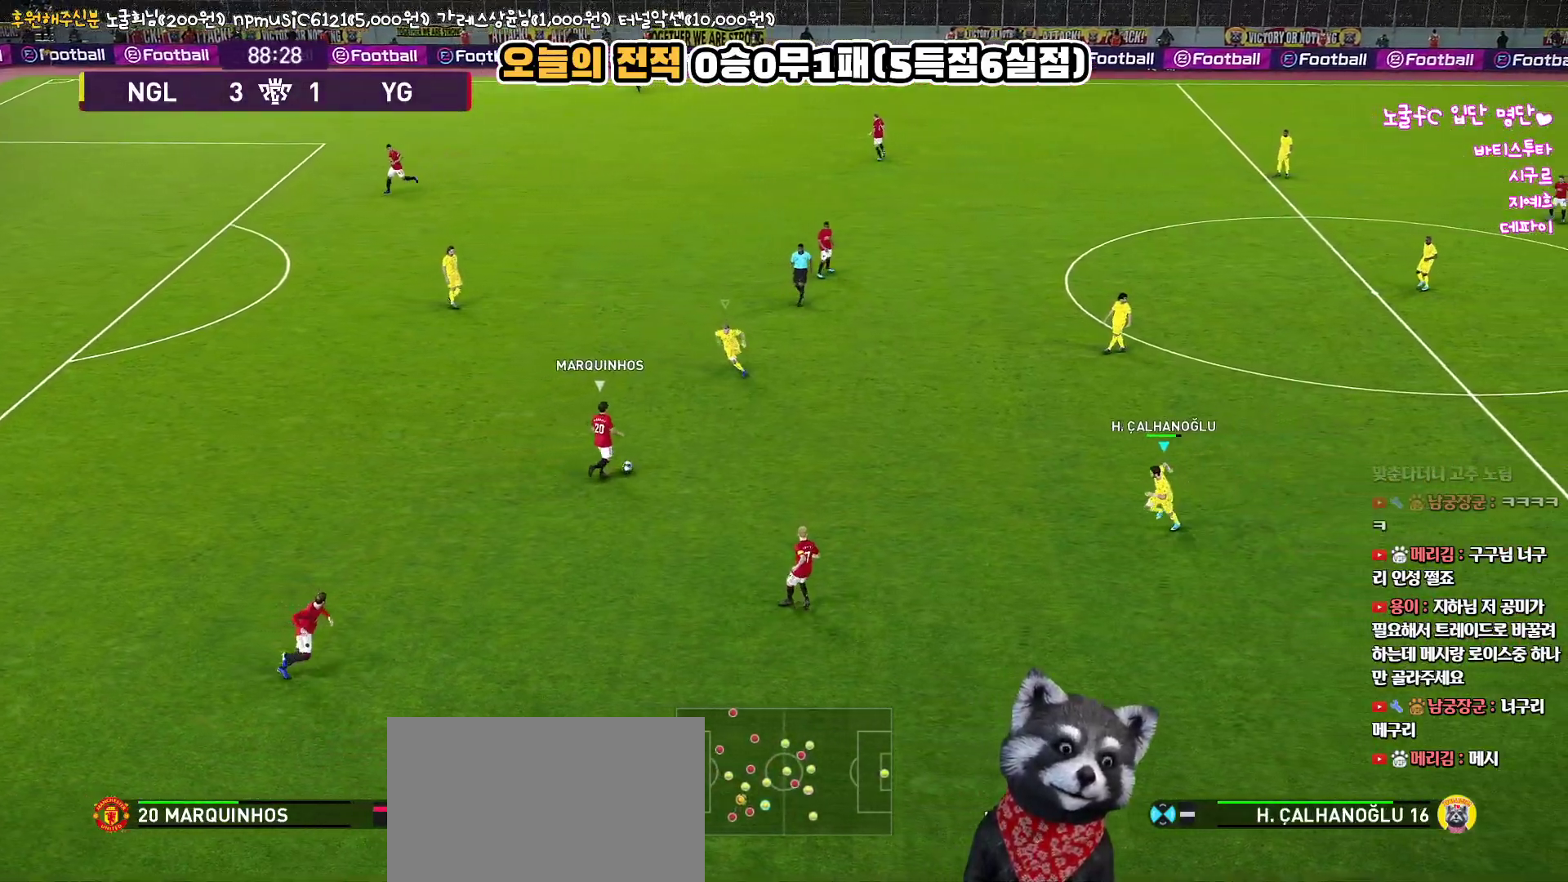
{"buttons": ["CROSS", "SQUARE", "R1"], "left_stick": "left", "right_stick": "center", "events": [[367, "R2", "up"], [400, "left_stick", "left"], [433, "CROSS", "down"], [467, "L3", "up"]]}
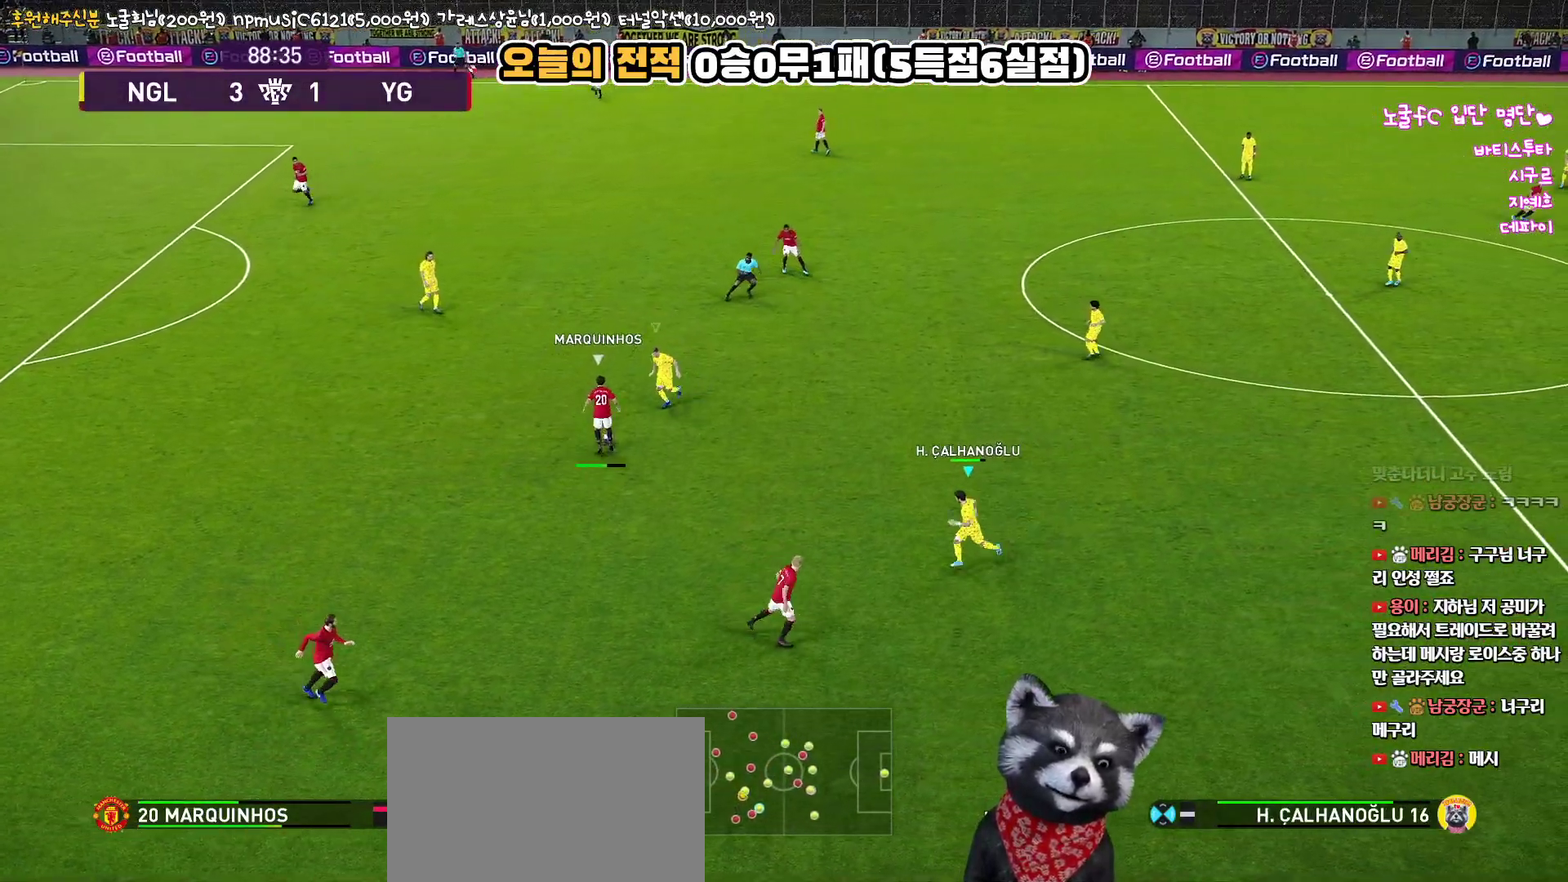
{"buttons": ["CROSS", "SQUARE", "R1"], "left_stick": "center", "right_stick": "center", "events": [[333, "left_stick", "center"]]}
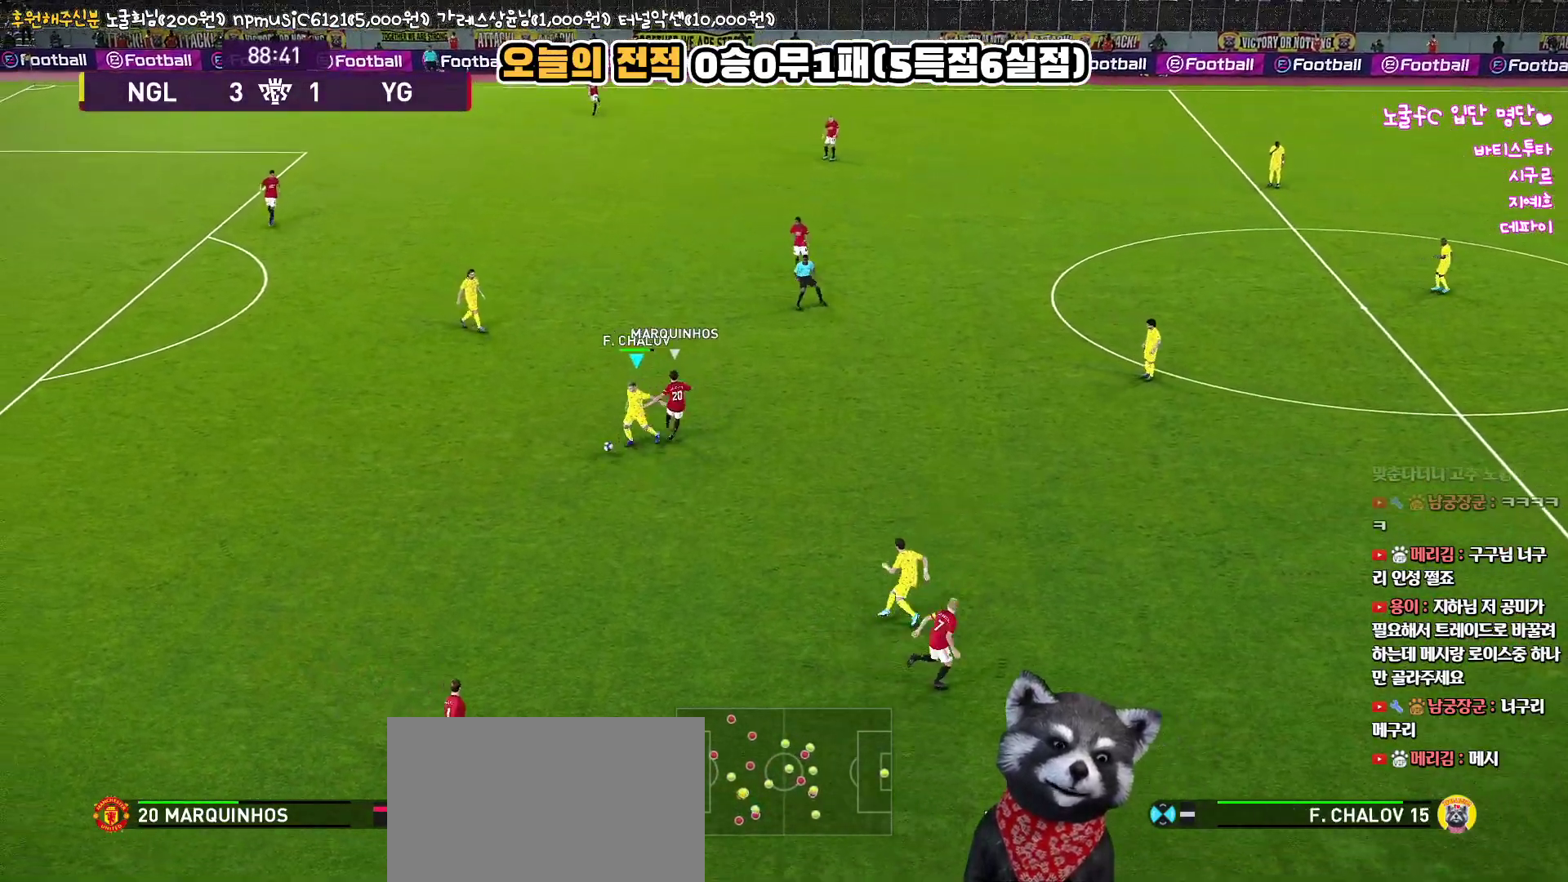
{"buttons": [], "left_stick": "left", "right_stick": "center", "events": [[83, "left_stick", "left"], [117, "L1", "down"], [183, "L3", "down"], [217, "L1", "up"], [233, "SQUARE", "up"], [250, "CROSS", "up"], [267, "L3", "up"], [467, "R1", "up"]]}
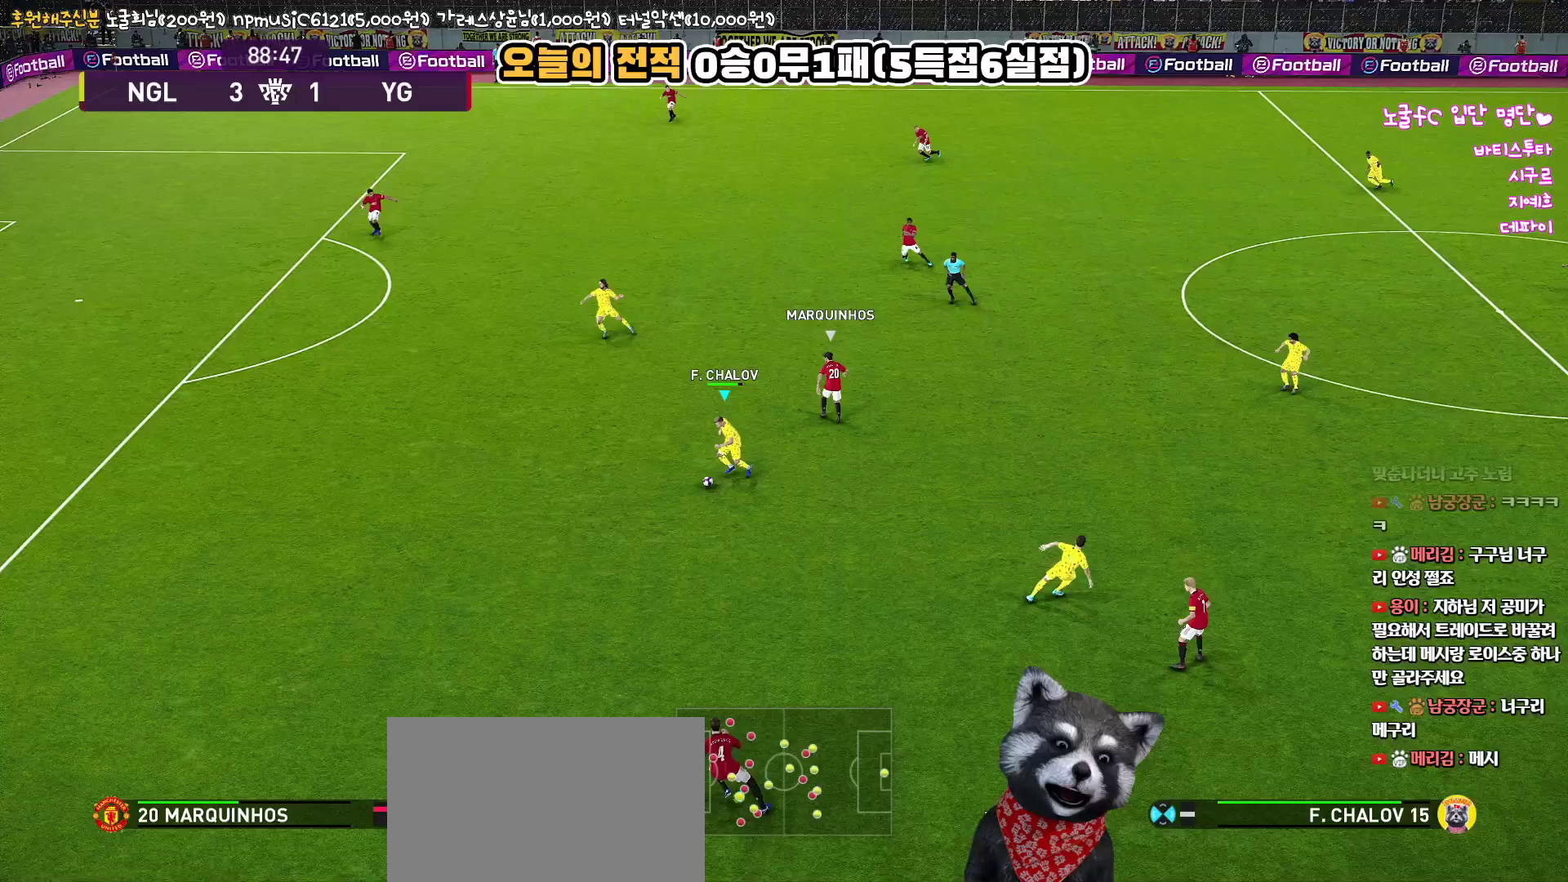
{"buttons": ["L3"], "left_stick": "up-left", "right_stick": "center", "events": [[83, "L3", "down"], [167, "left_stick", "up-left"], [183, "TRIANGLE", "down"], [267, "TRIANGLE", "up"]]}
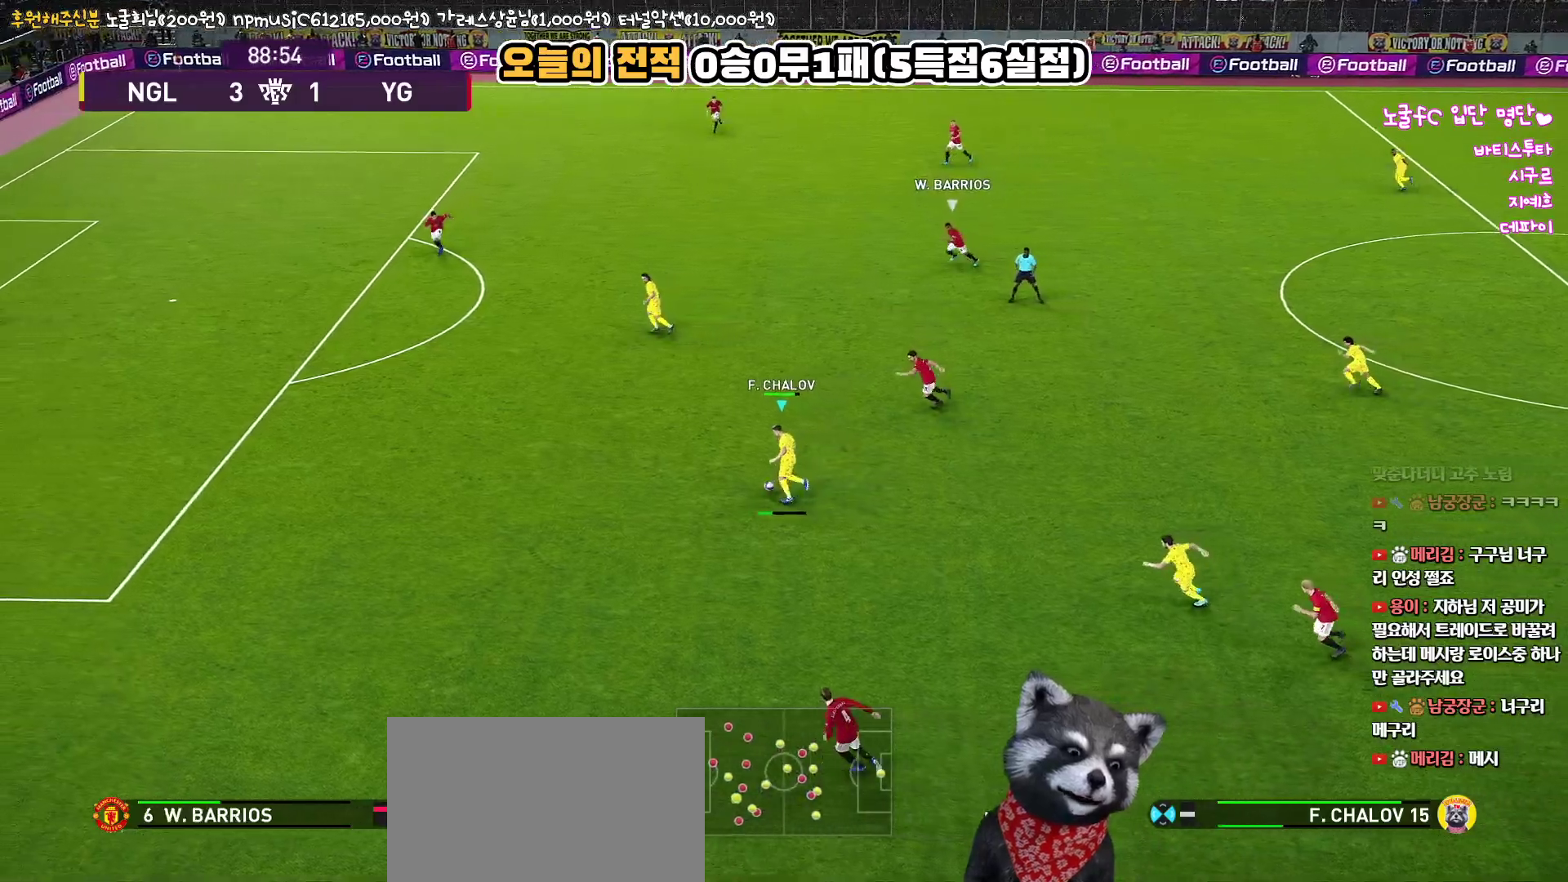
{"buttons": ["SQUARE", "L3"], "left_stick": "left", "right_stick": "center", "events": [[350, "left_stick", "left"], [500, "SQUARE", "down"]]}
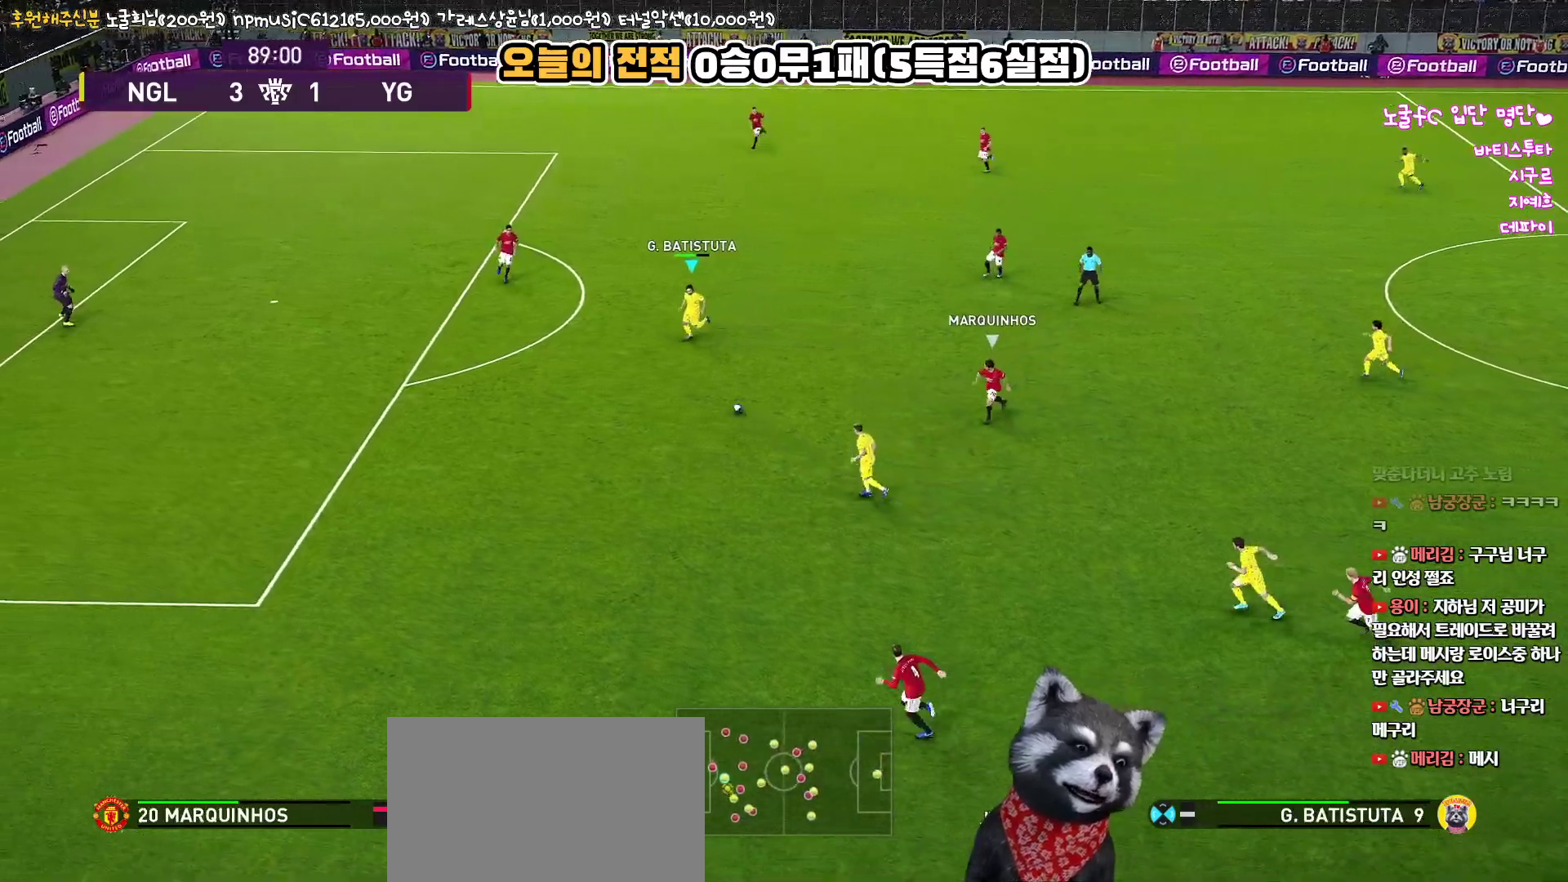
{"buttons": ["L3"], "left_stick": "up-left", "right_stick": "center", "events": [[17, "left_stick", "up-left"], [67, "CROSS", "down"], [150, "SQUARE", "up"], [233, "CROSS", "up"]]}
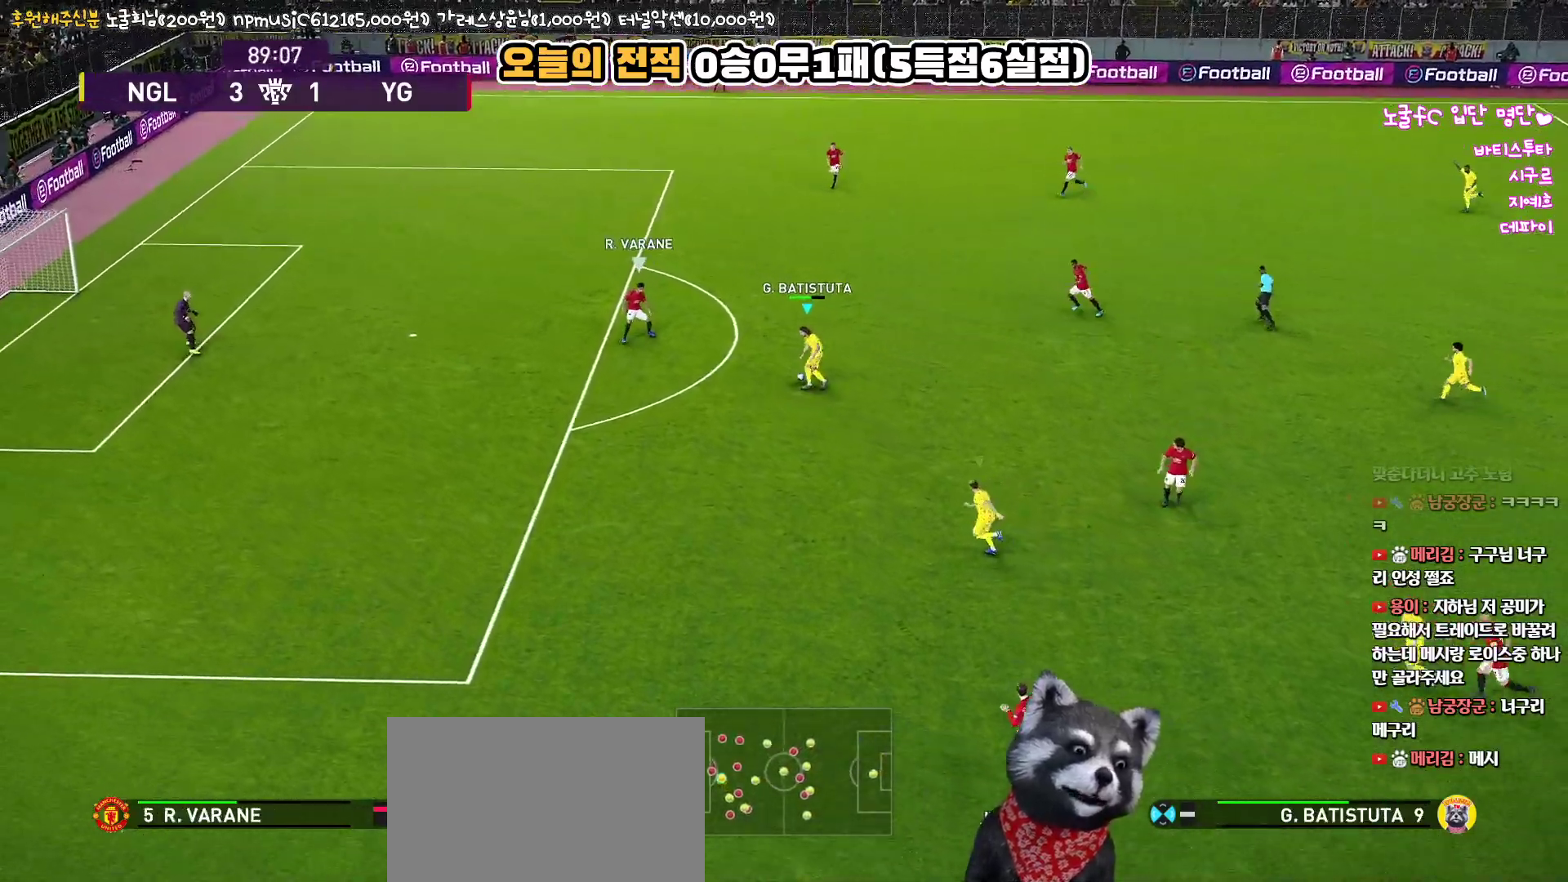
{"buttons": ["R1", "L3"], "left_stick": "up-left", "right_stick": "center", "events": [[183, "R1", "down"]]}
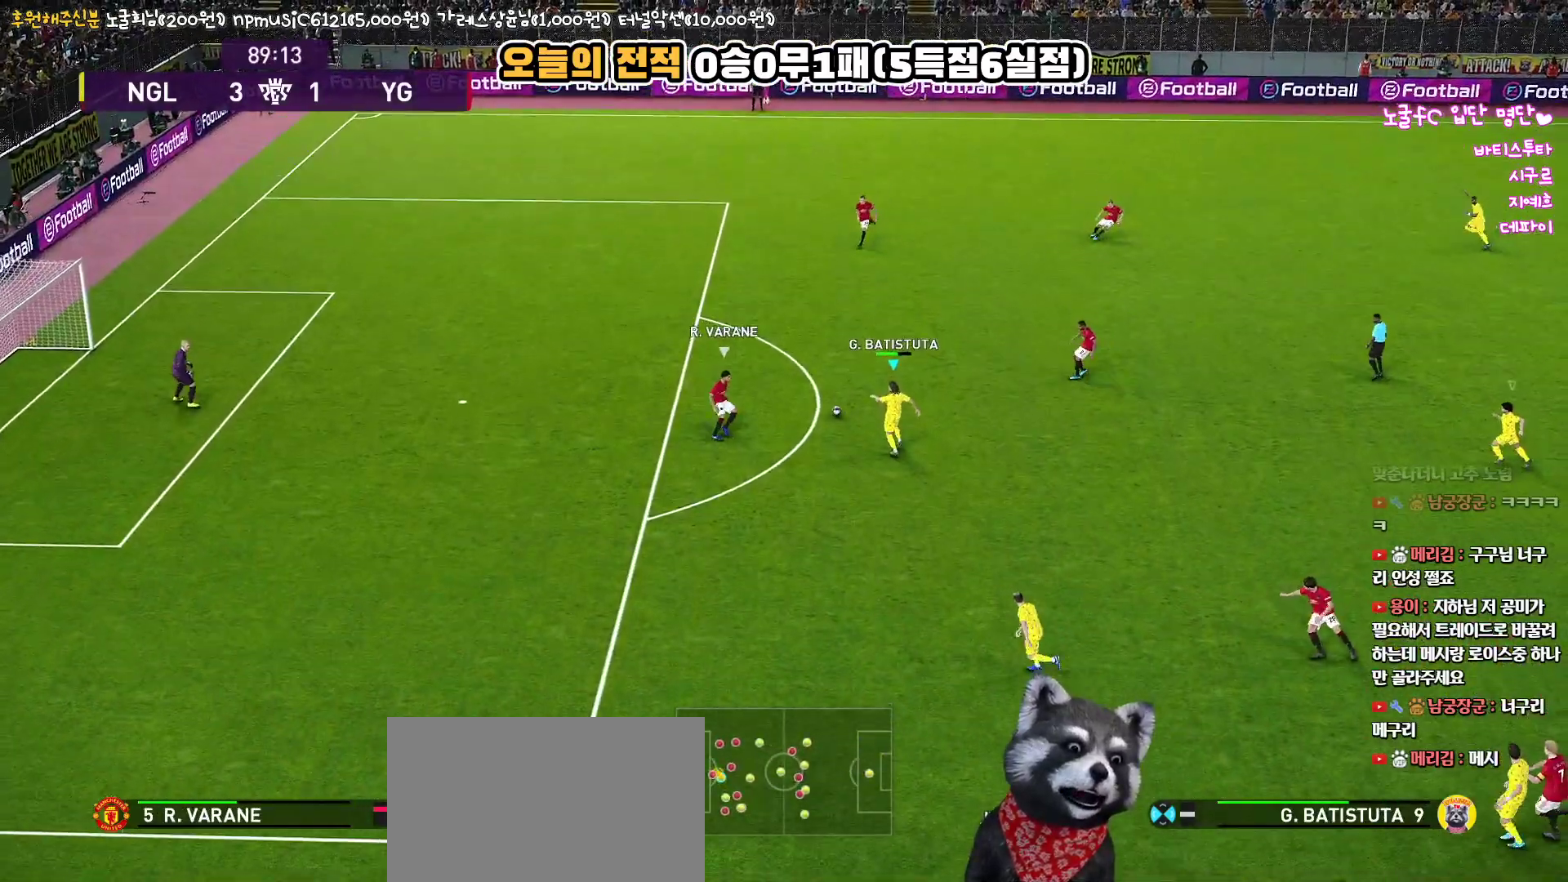
{"buttons": ["R1", "L3"], "left_stick": "up-left", "right_stick": "center", "events": []}
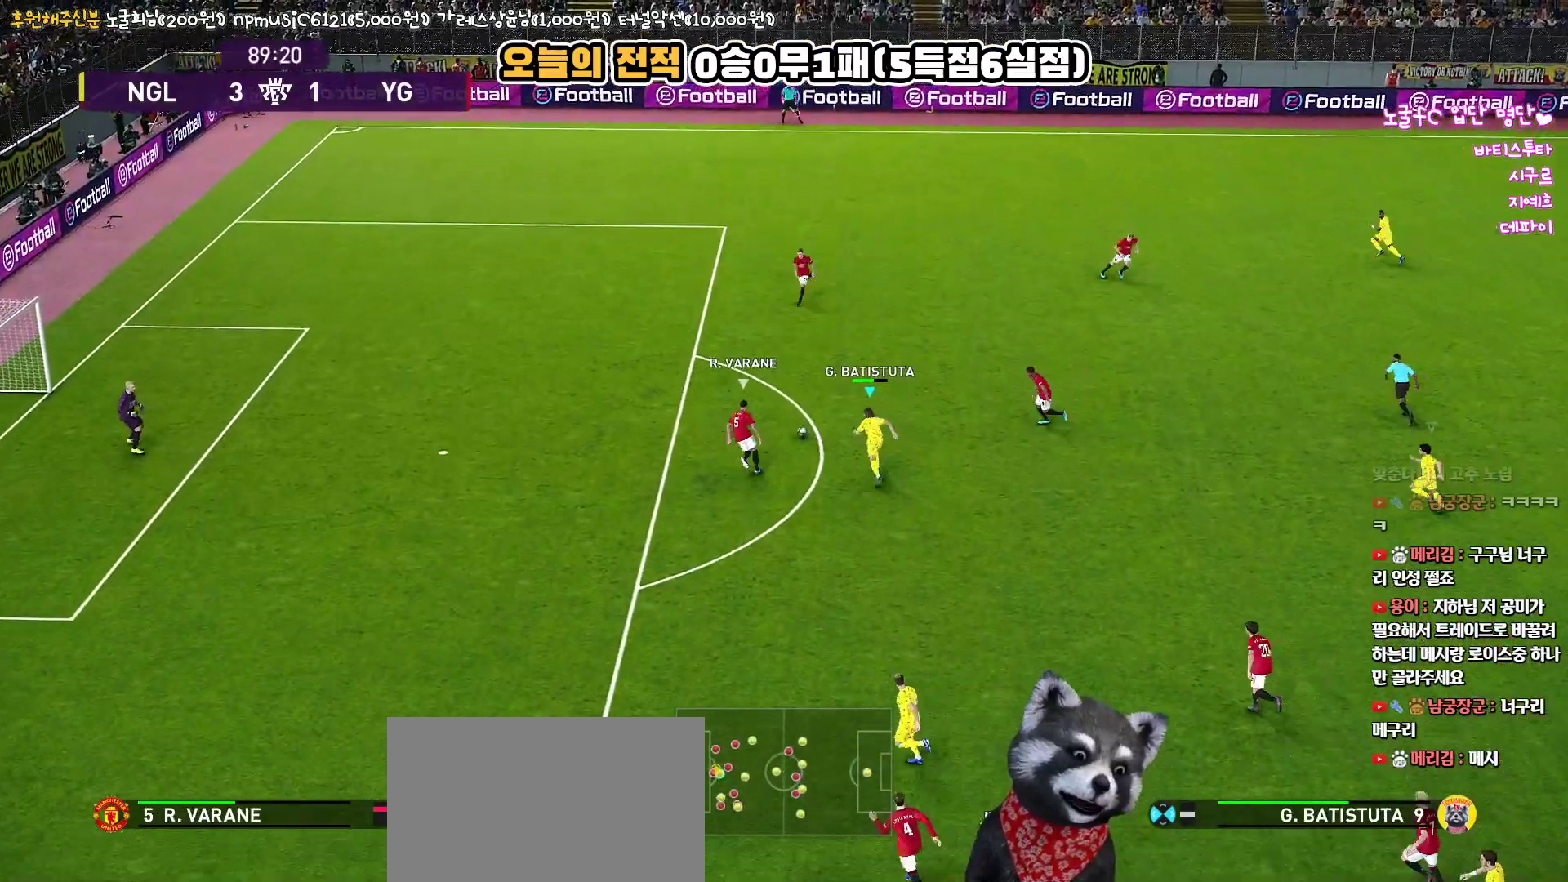
{"buttons": ["R1", "L3"], "left_stick": "up", "right_stick": "center", "events": [[150, "left_stick", "up"]]}
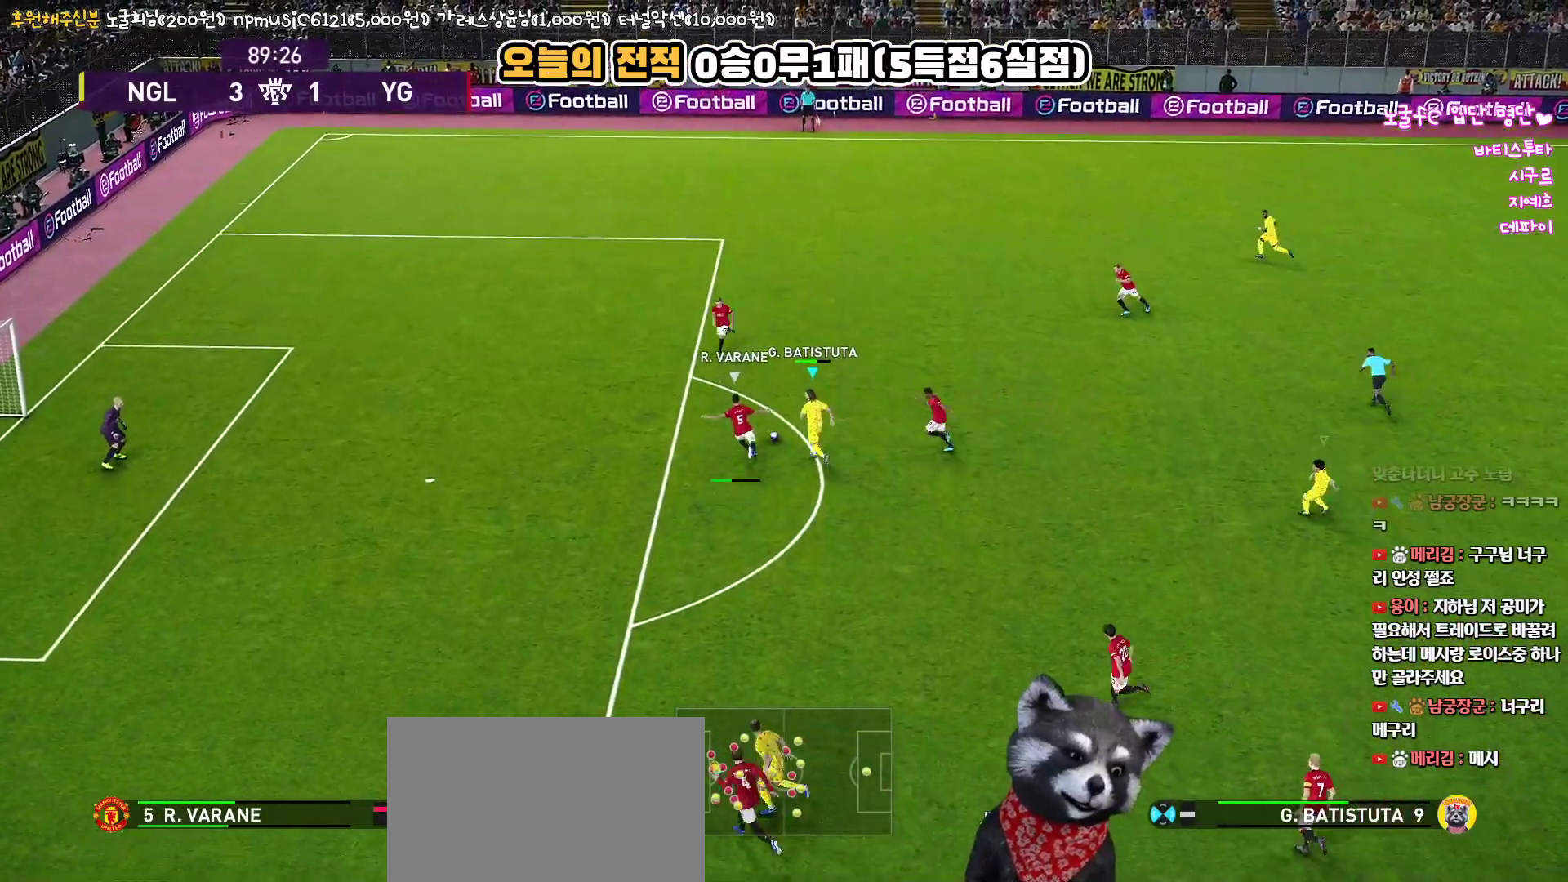
{"buttons": ["R1", "L3"], "left_stick": "up", "right_stick": "center", "events": []}
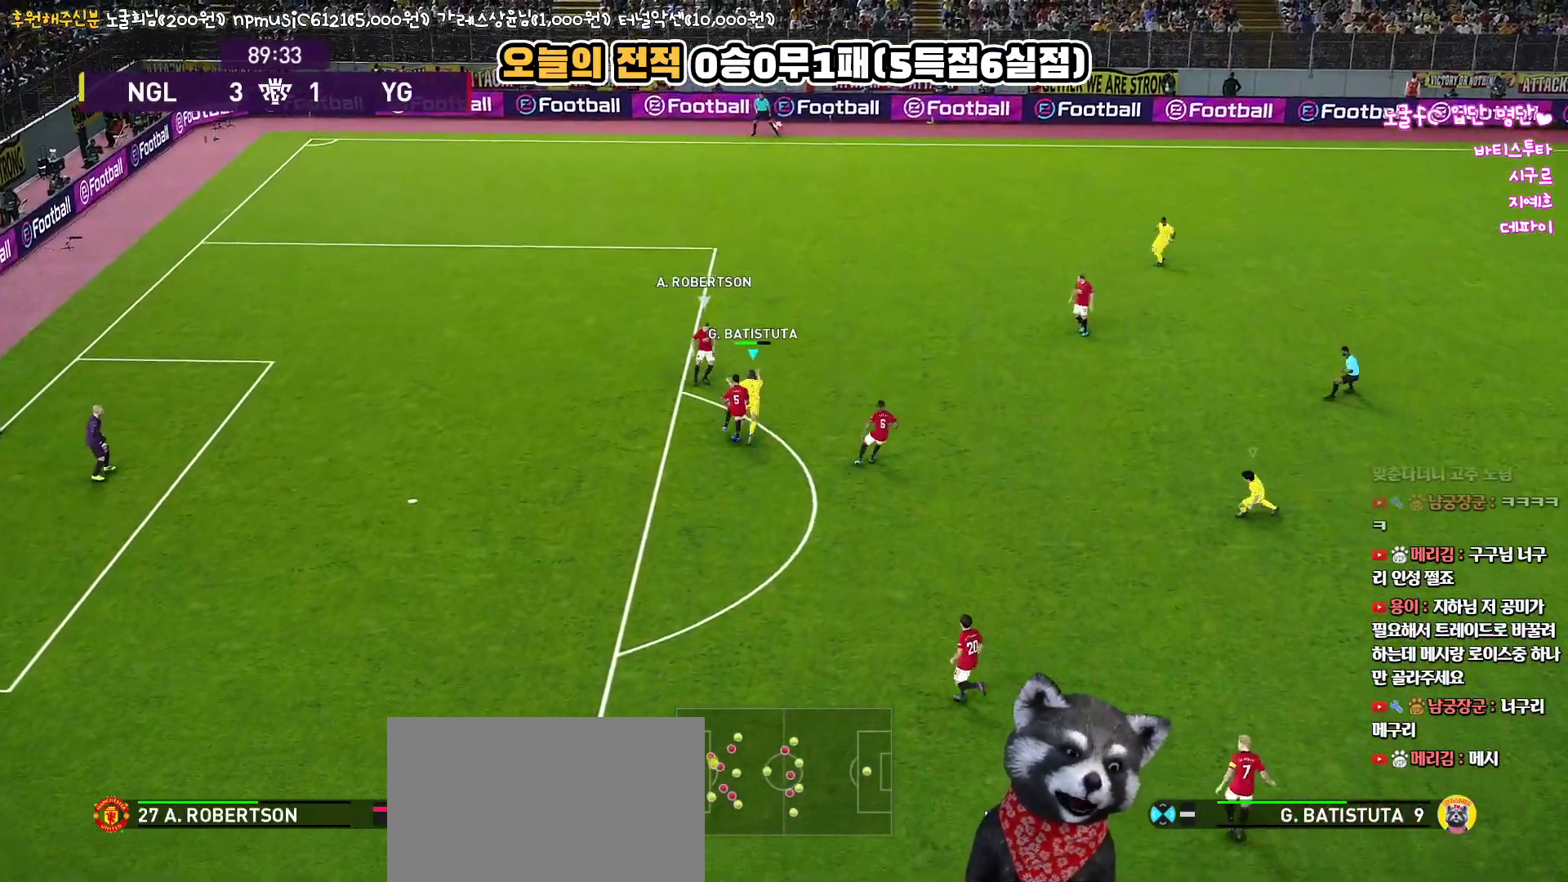
{"buttons": ["CROSS", "R1"], "left_stick": "center", "right_stick": "center", "events": [[133, "CROSS", "down"], [283, "L3", "up"], [417, "left_stick", "center"]]}
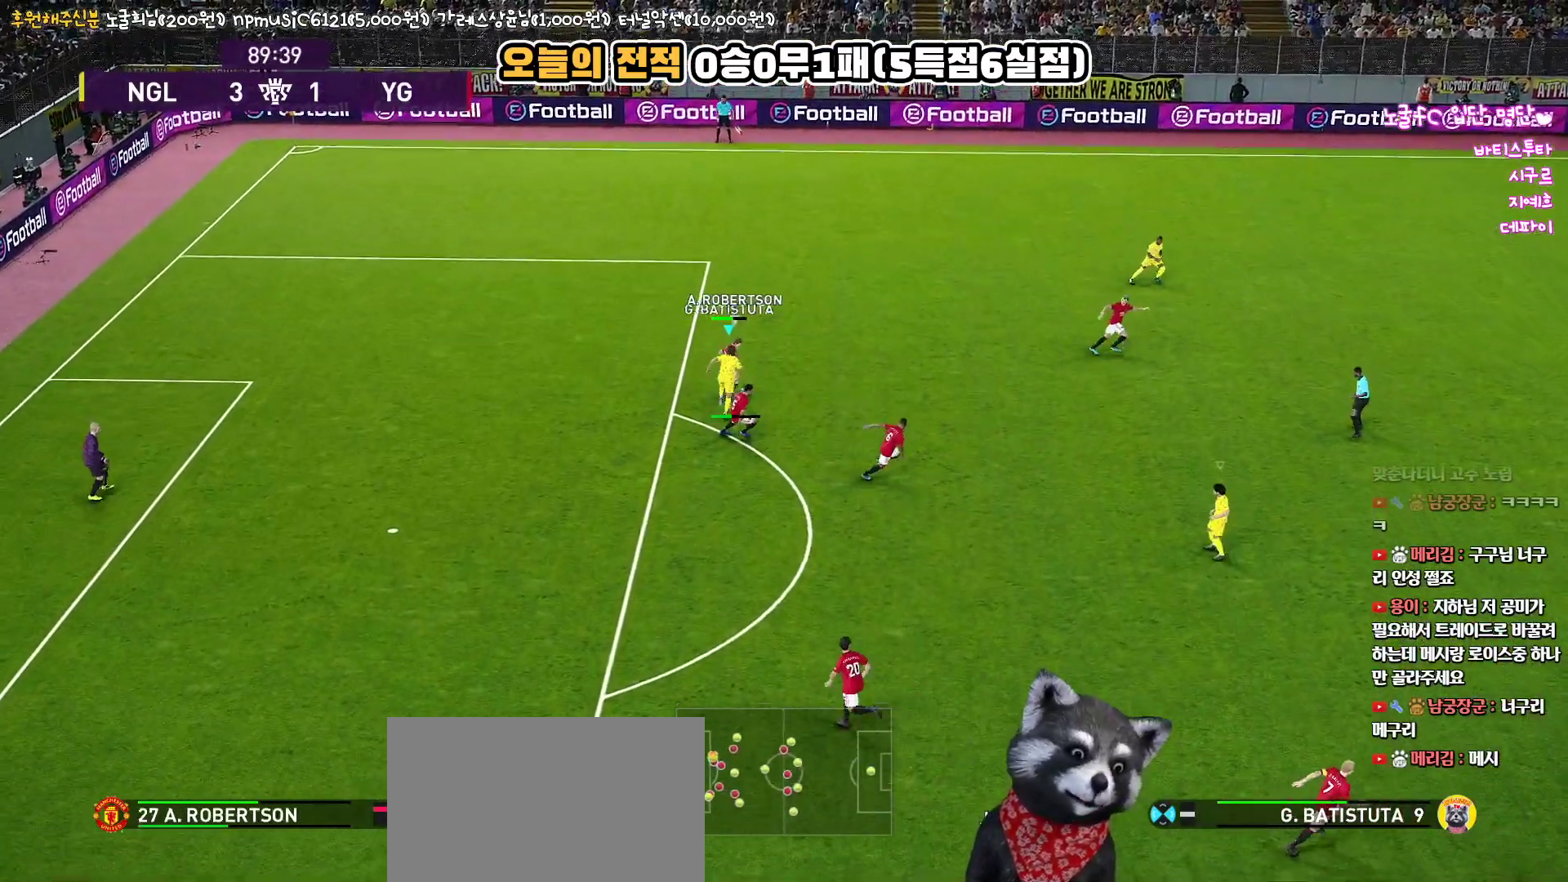
{"buttons": ["CROSS", "R1"], "left_stick": "up-left", "right_stick": "center", "events": [[183, "left_stick", "up-left"], [250, "left_stick", "up"], [450, "left_stick", "up-left"]]}
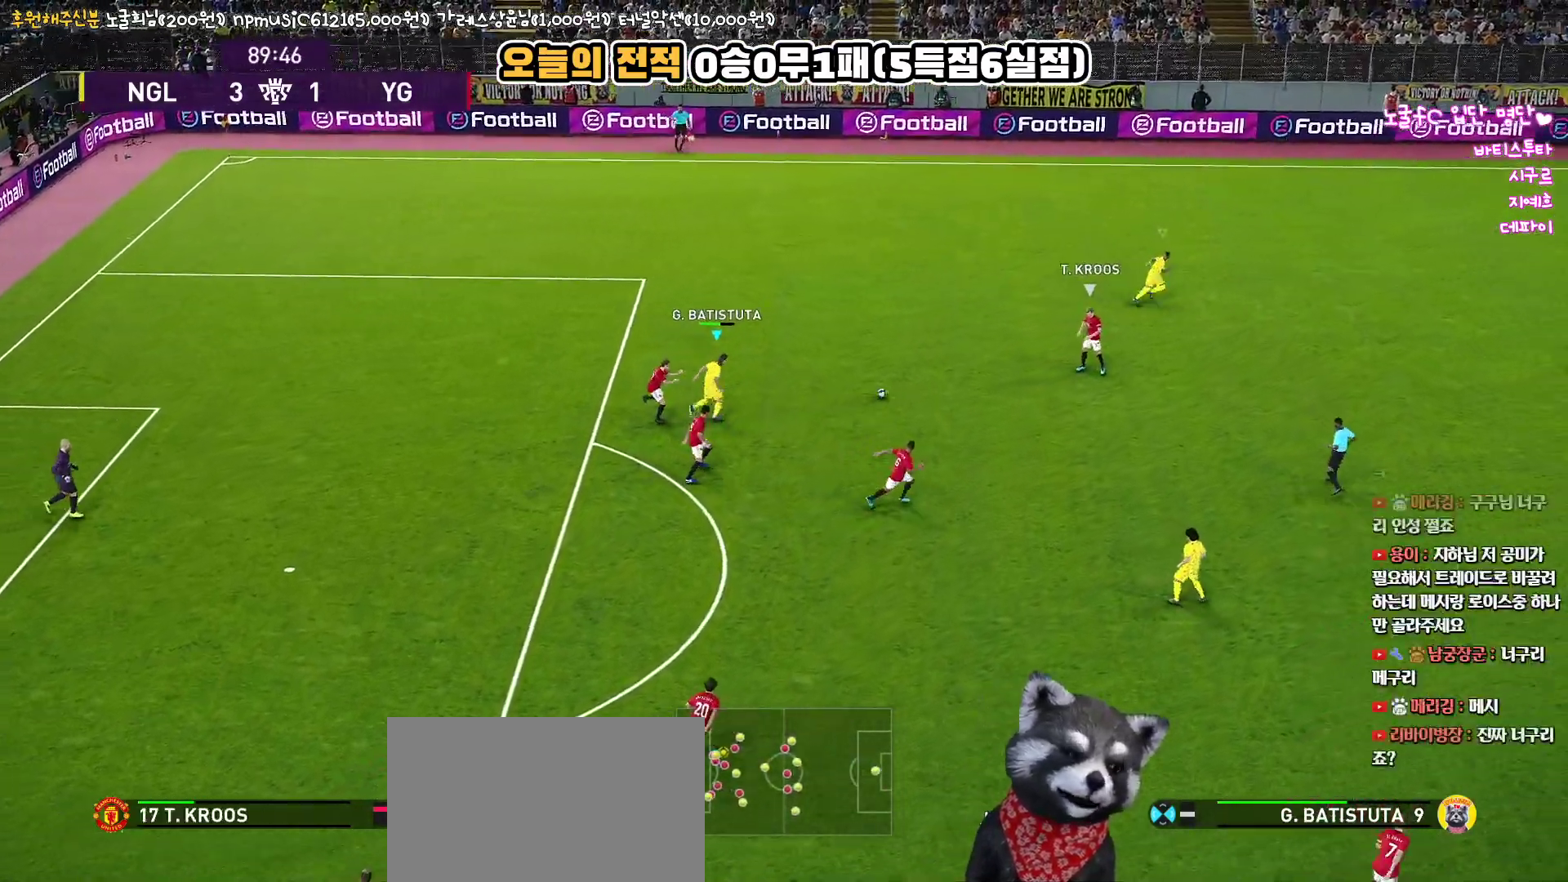
{"buttons": ["SQUARE", "R1", "R2", "L3"], "left_stick": "down", "right_stick": "center", "events": [[33, "L1", "down"], [33, "left_stick", "down-left"], [267, "L1", "up"], [283, "left_stick", "down"], [333, "SQUARE", "down"], [350, "L3", "down"], [350, "R2", "down"], [367, "CROSS", "up"]]}
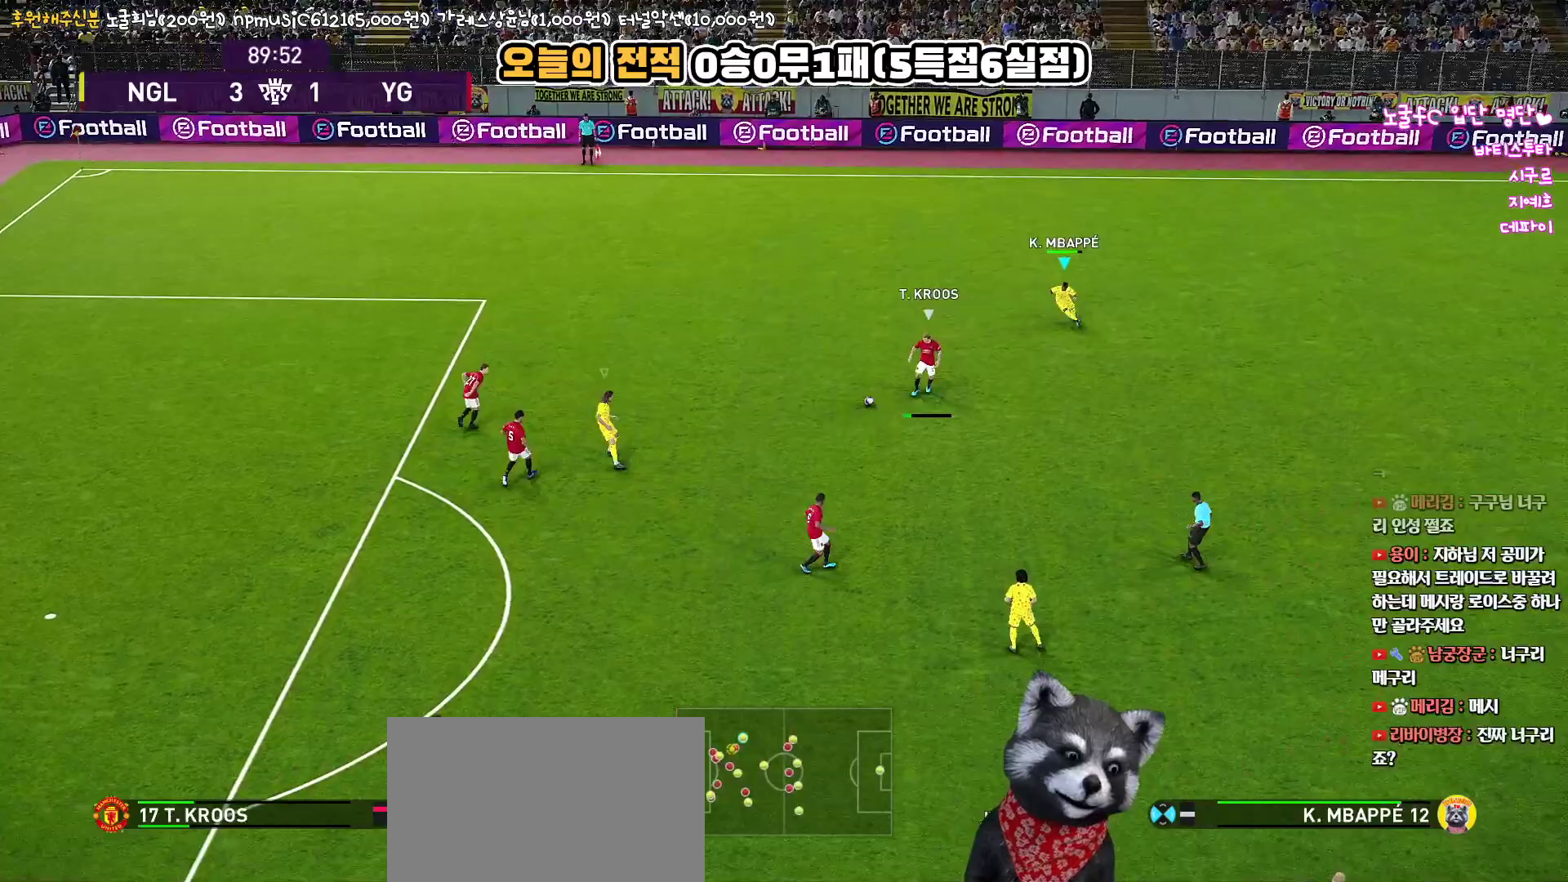
{"buttons": ["SQUARE", "R1", "R2", "L3"], "left_stick": "down", "right_stick": "center", "events": []}
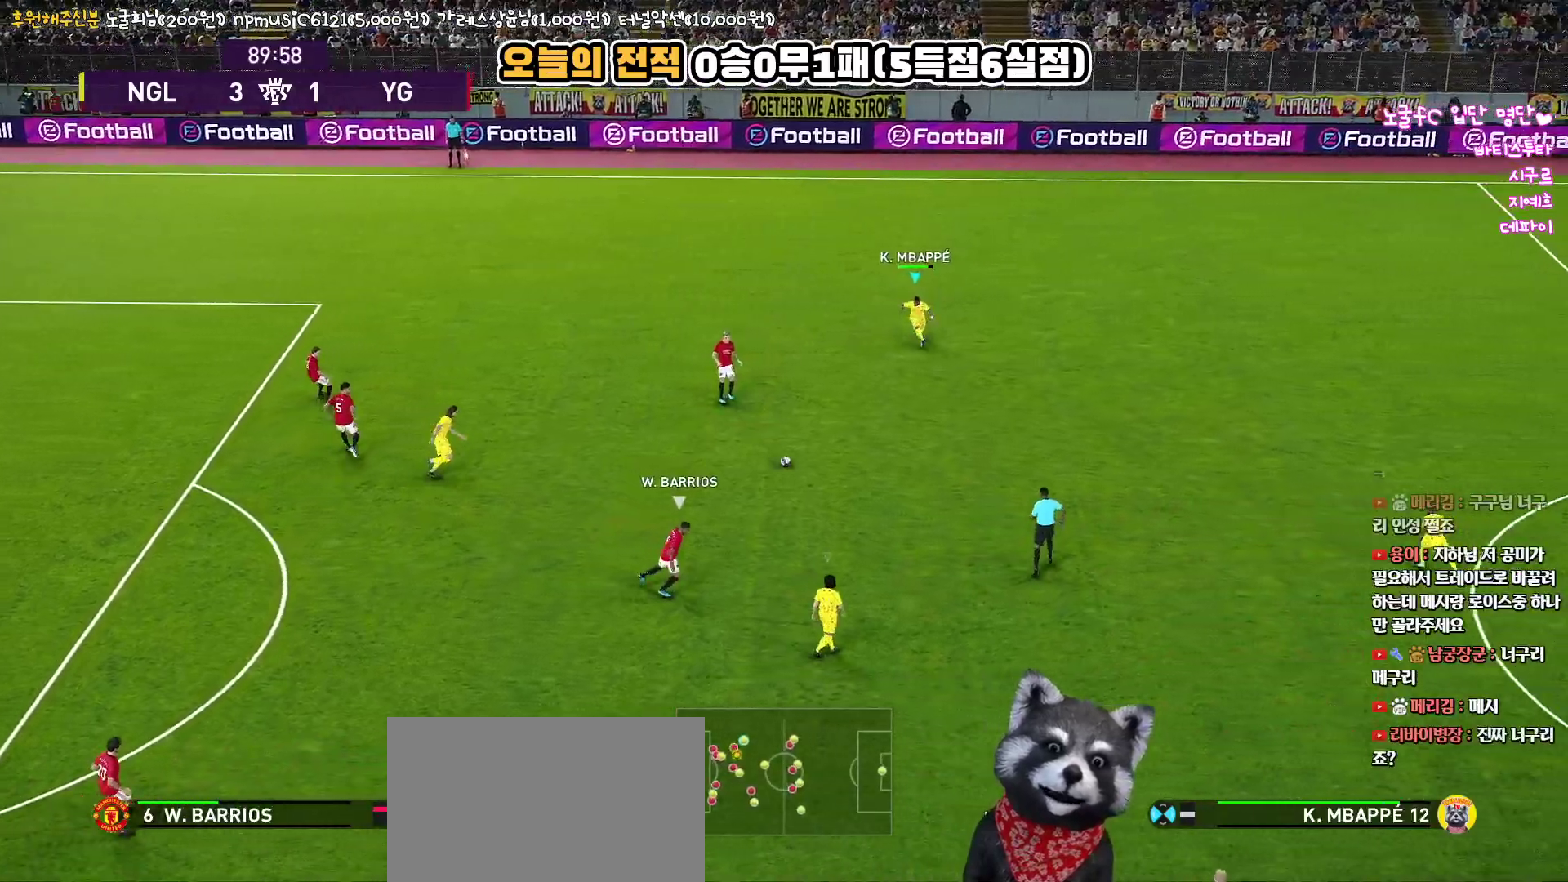
{"buttons": ["CROSS", "SQUARE", "L1", "R1", "R2", "L3"], "left_stick": "up-right", "right_stick": "center", "events": [[350, "CROSS", "down"], [350, "left_stick", "up-right"], [367, "L1", "down"]]}
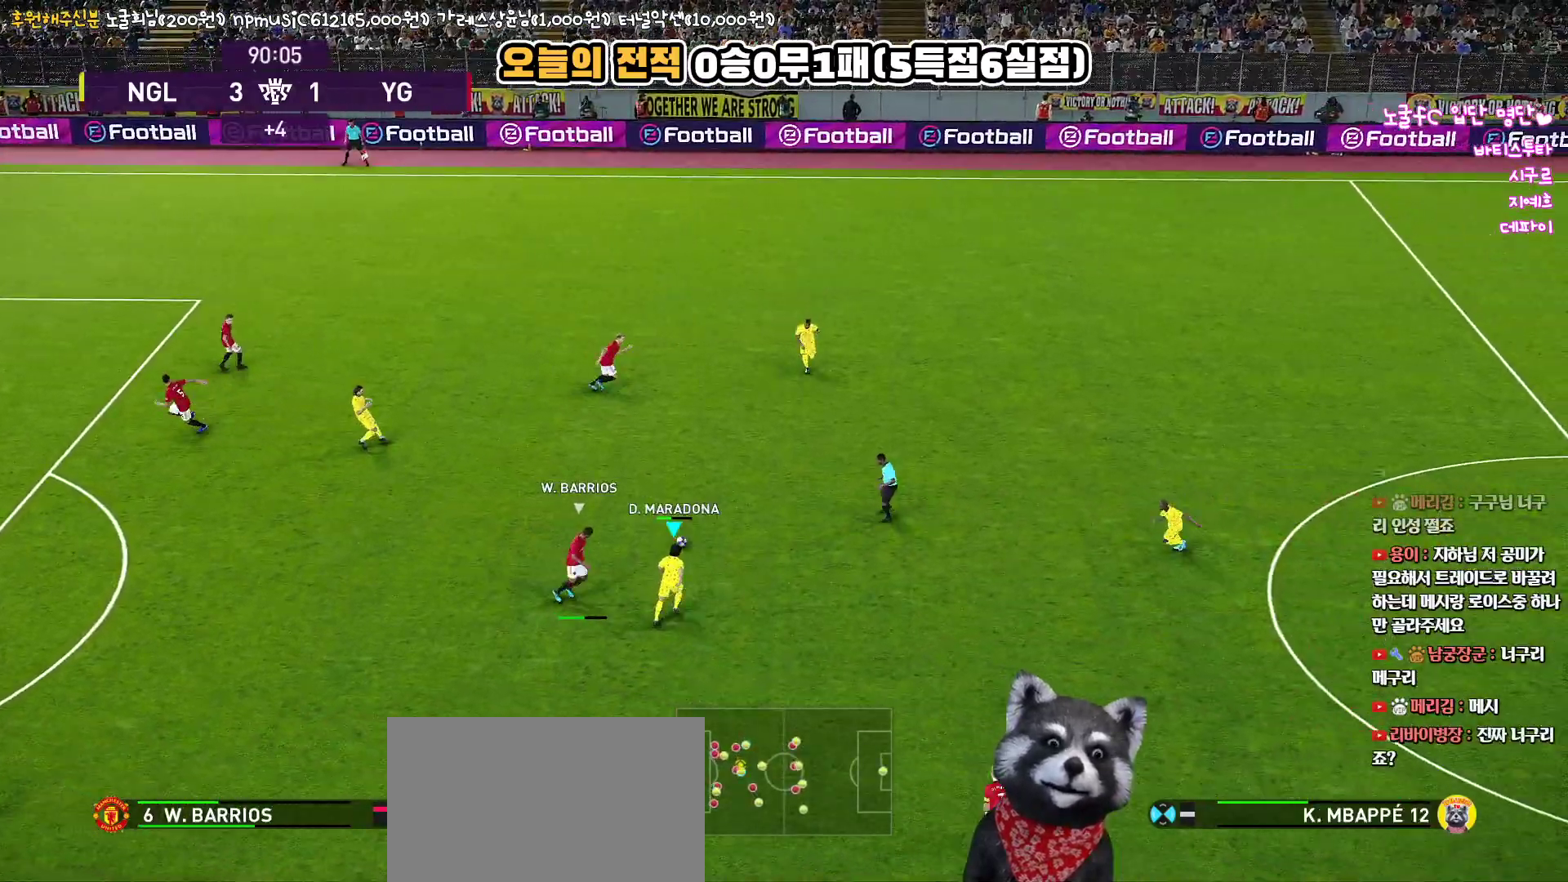
{"buttons": ["L3"], "left_stick": "up", "right_stick": "center", "events": [[33, "L1", "up"], [33, "R2", "up"], [33, "left_stick", "up"], [67, "SQUARE", "up"], [100, "CROSS", "up"], [117, "R1", "up"], [150, "CROSS", "down"], [267, "CROSS", "up"]]}
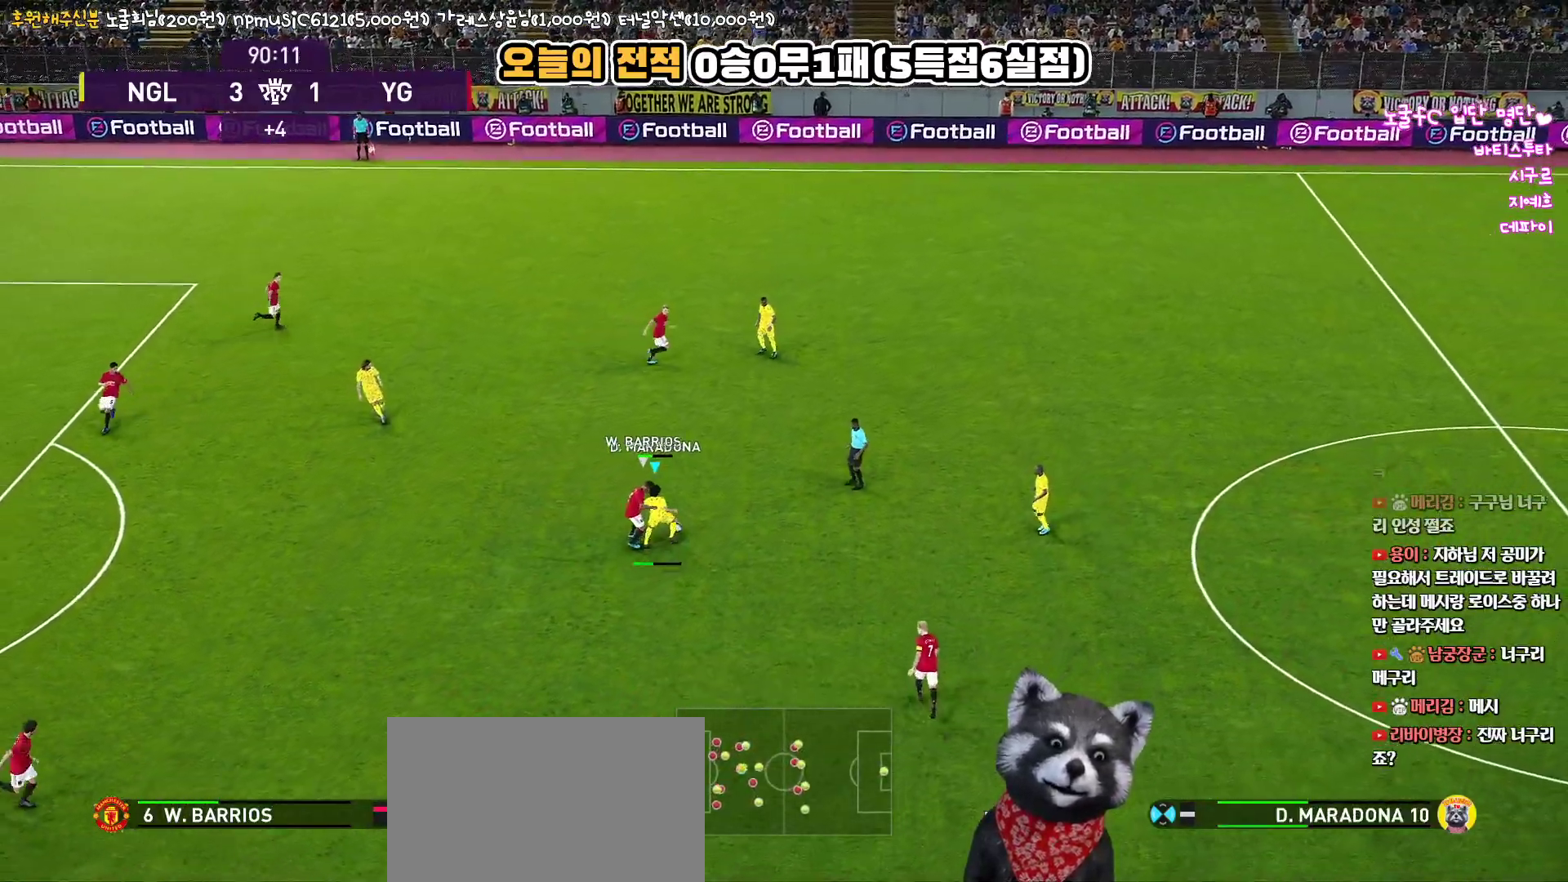
{"buttons": ["L3"], "left_stick": "left", "right_stick": "center", "events": [[117, "R2", "down"], [267, "R2", "up"], [317, "left_stick", "down-left"], [333, "CROSS", "down"], [467, "left_stick", "left"], [483, "CROSS", "up"]]}
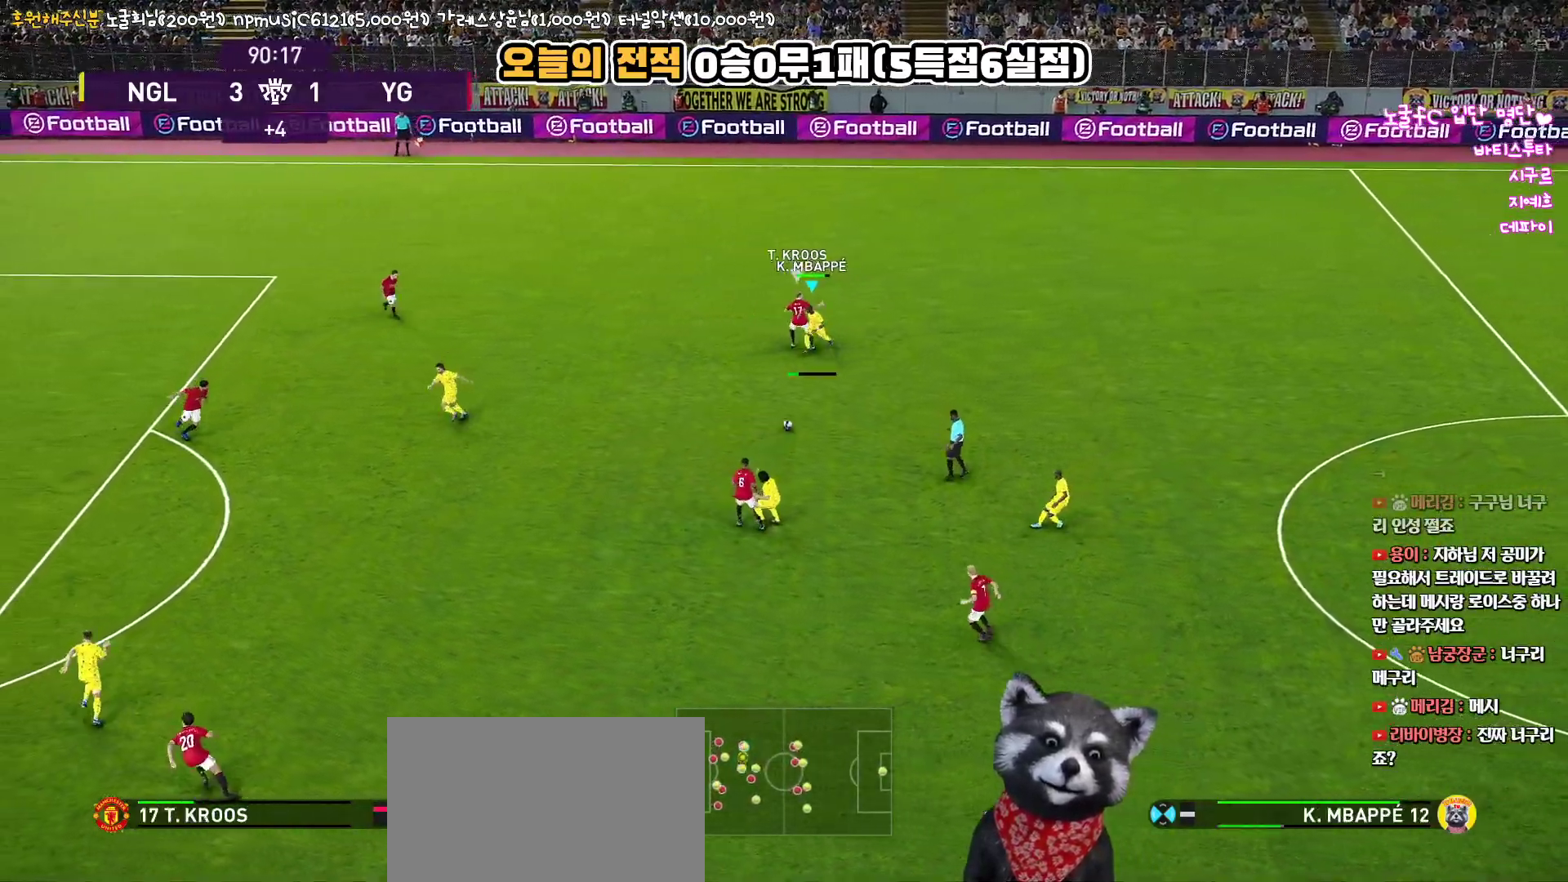
{"buttons": [], "left_stick": "left", "right_stick": "center", "events": [[500, "L3", "up"]]}
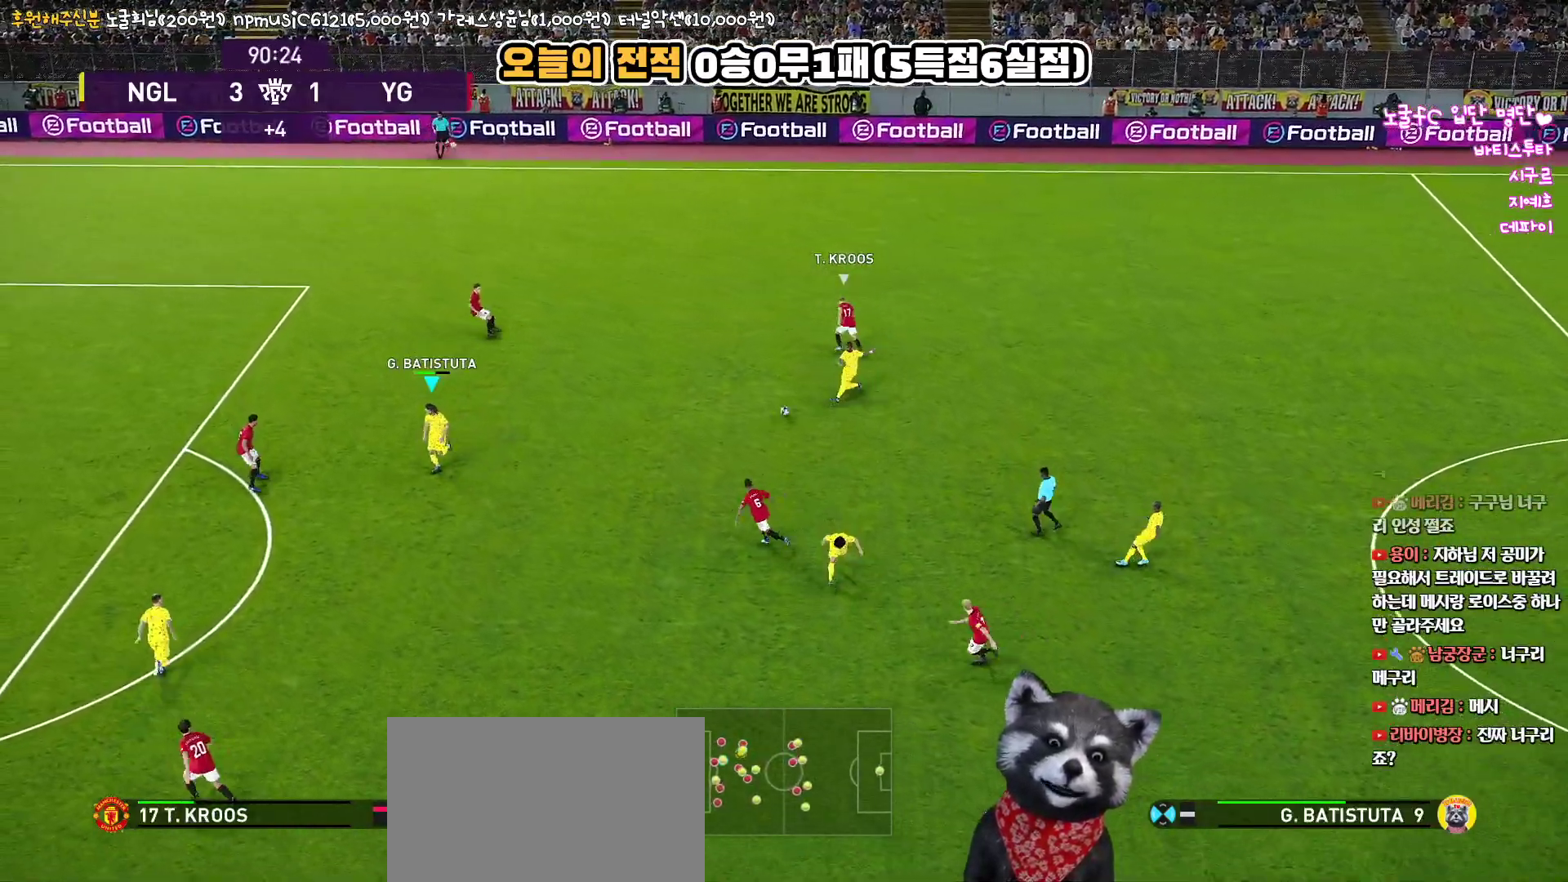
{"buttons": ["L3"], "left_stick": "down-right", "right_stick": "center", "events": [[100, "left_stick", "center"], [283, "L3", "down"], [317, "left_stick", "down-right"]]}
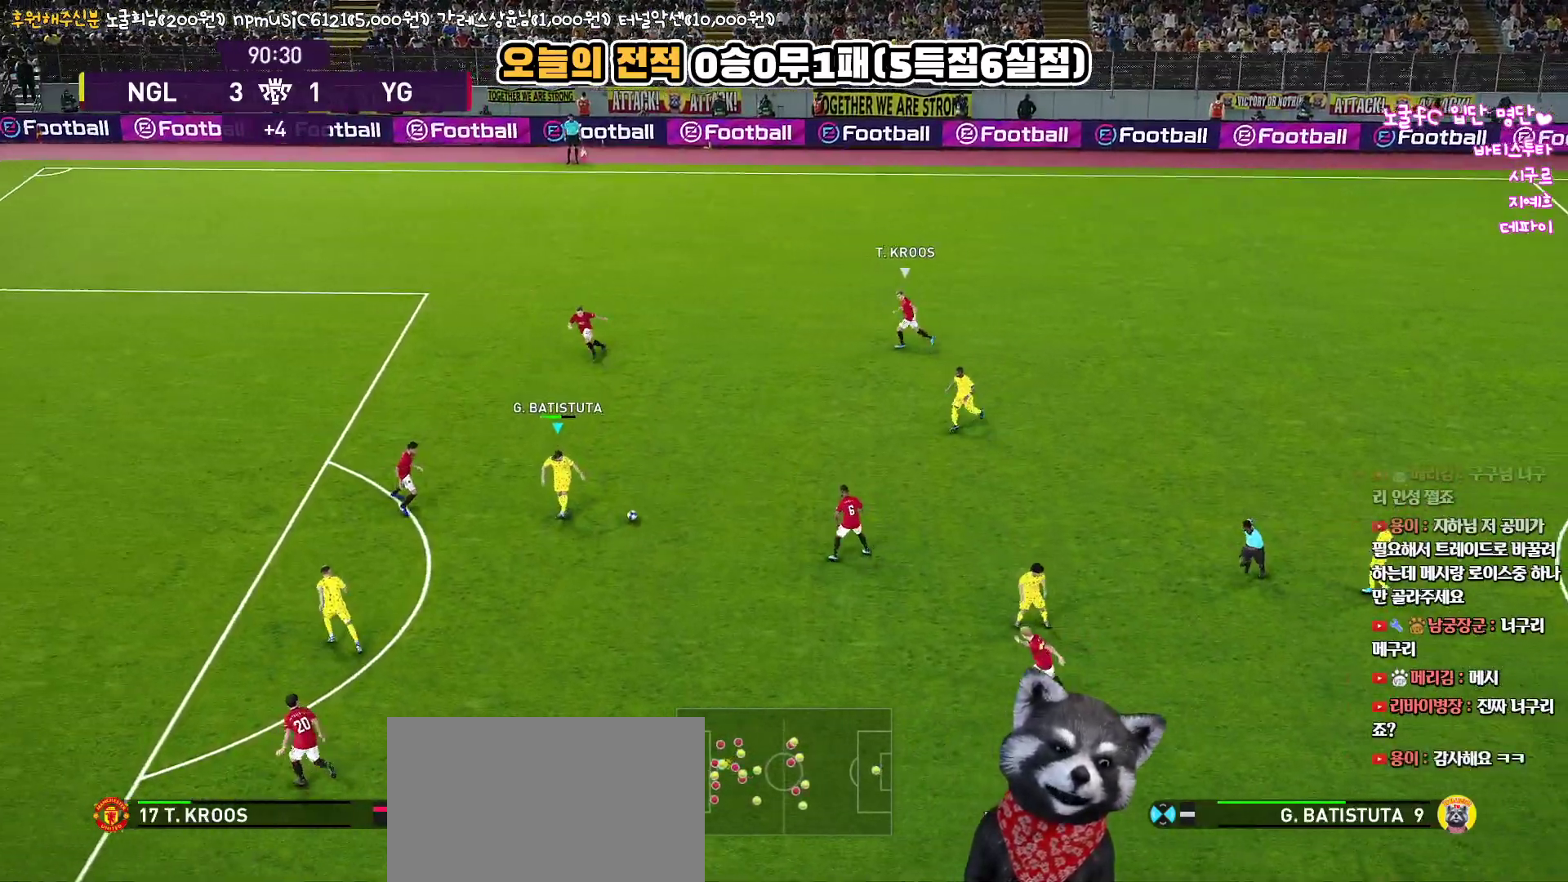
{"buttons": [], "left_stick": "up-right", "right_stick": "center", "events": [[117, "left_stick", "down"], [333, "L3", "up"], [367, "left_stick", "left"], [467, "left_stick", "up-right"]]}
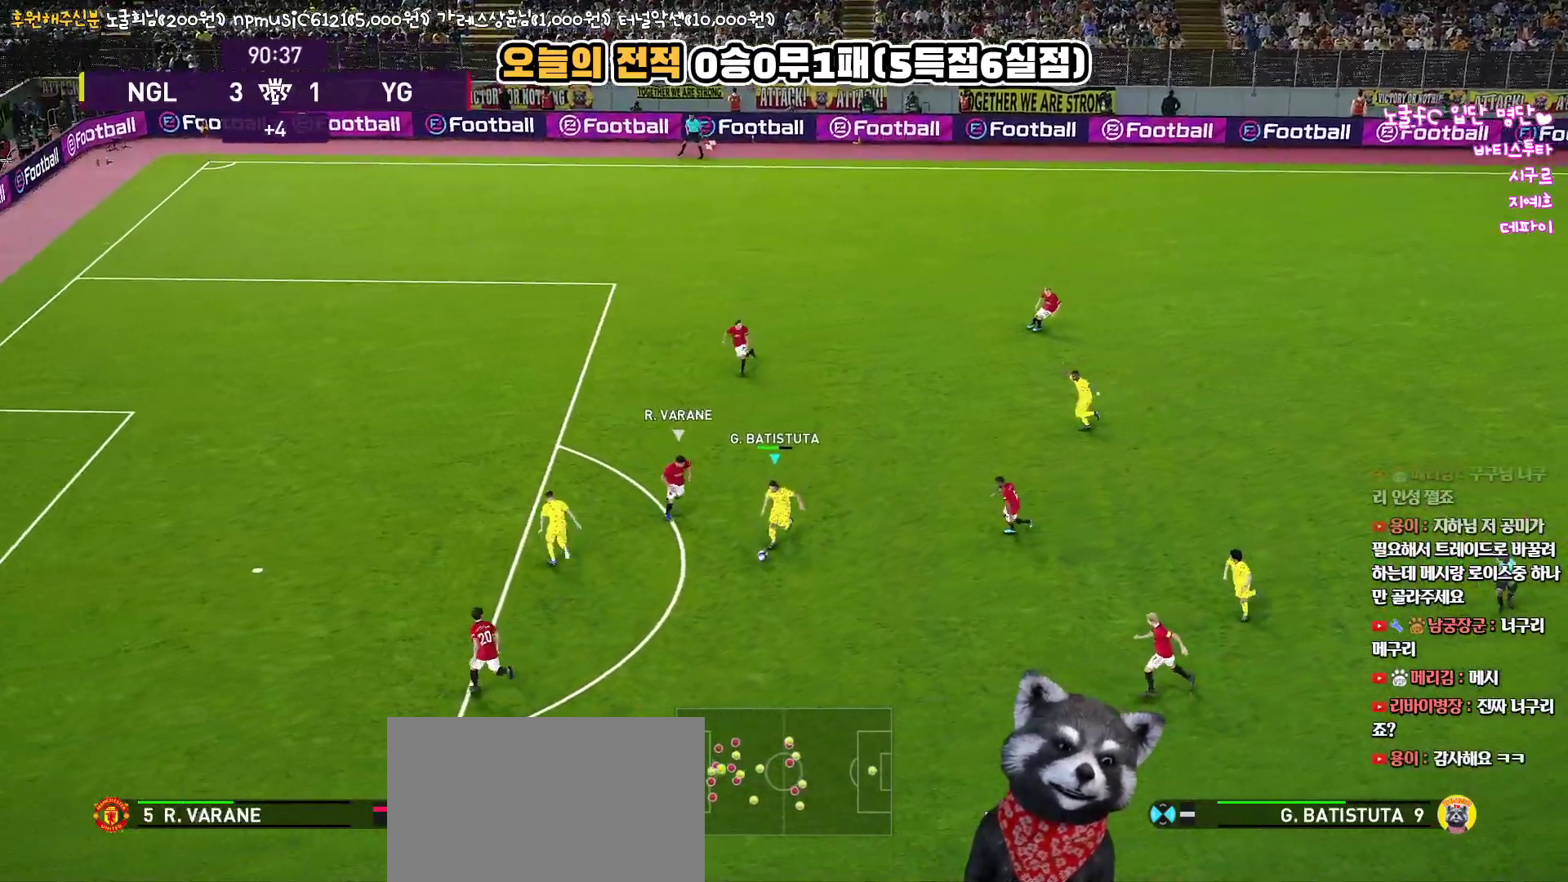
{"buttons": ["L3"], "left_stick": "right", "right_stick": "center", "events": [[100, "left_stick", "right"], [150, "L3", "down"]]}
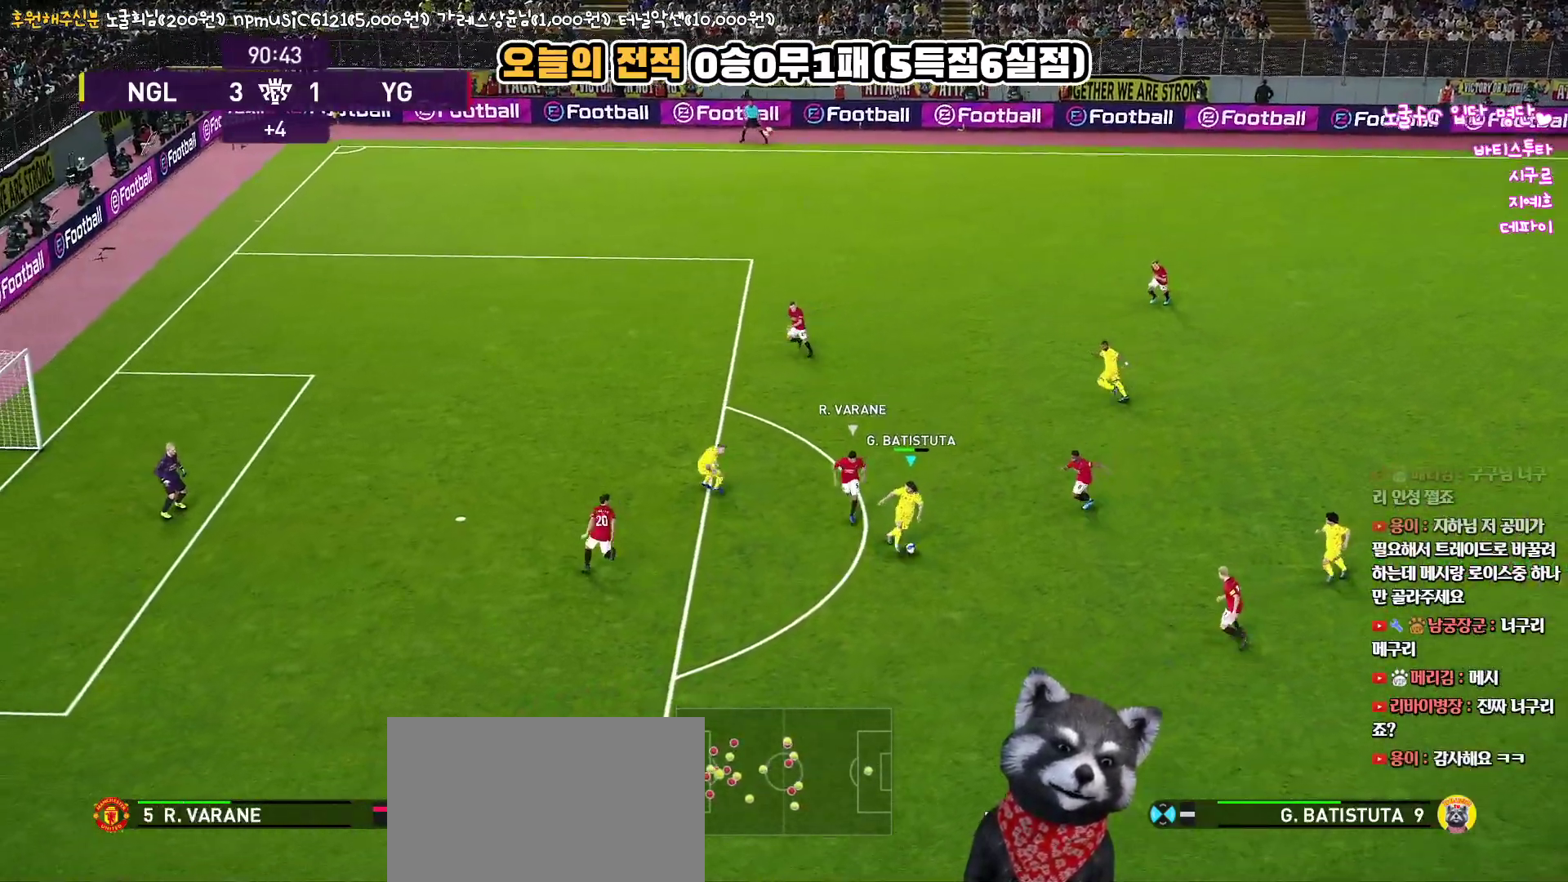
{"buttons": ["L1", "L3"], "left_stick": "up", "right_stick": "center", "events": [[83, "CROSS", "down"], [83, "L1", "down"], [83, "left_stick", "up"], [133, "CROSS", "up"]]}
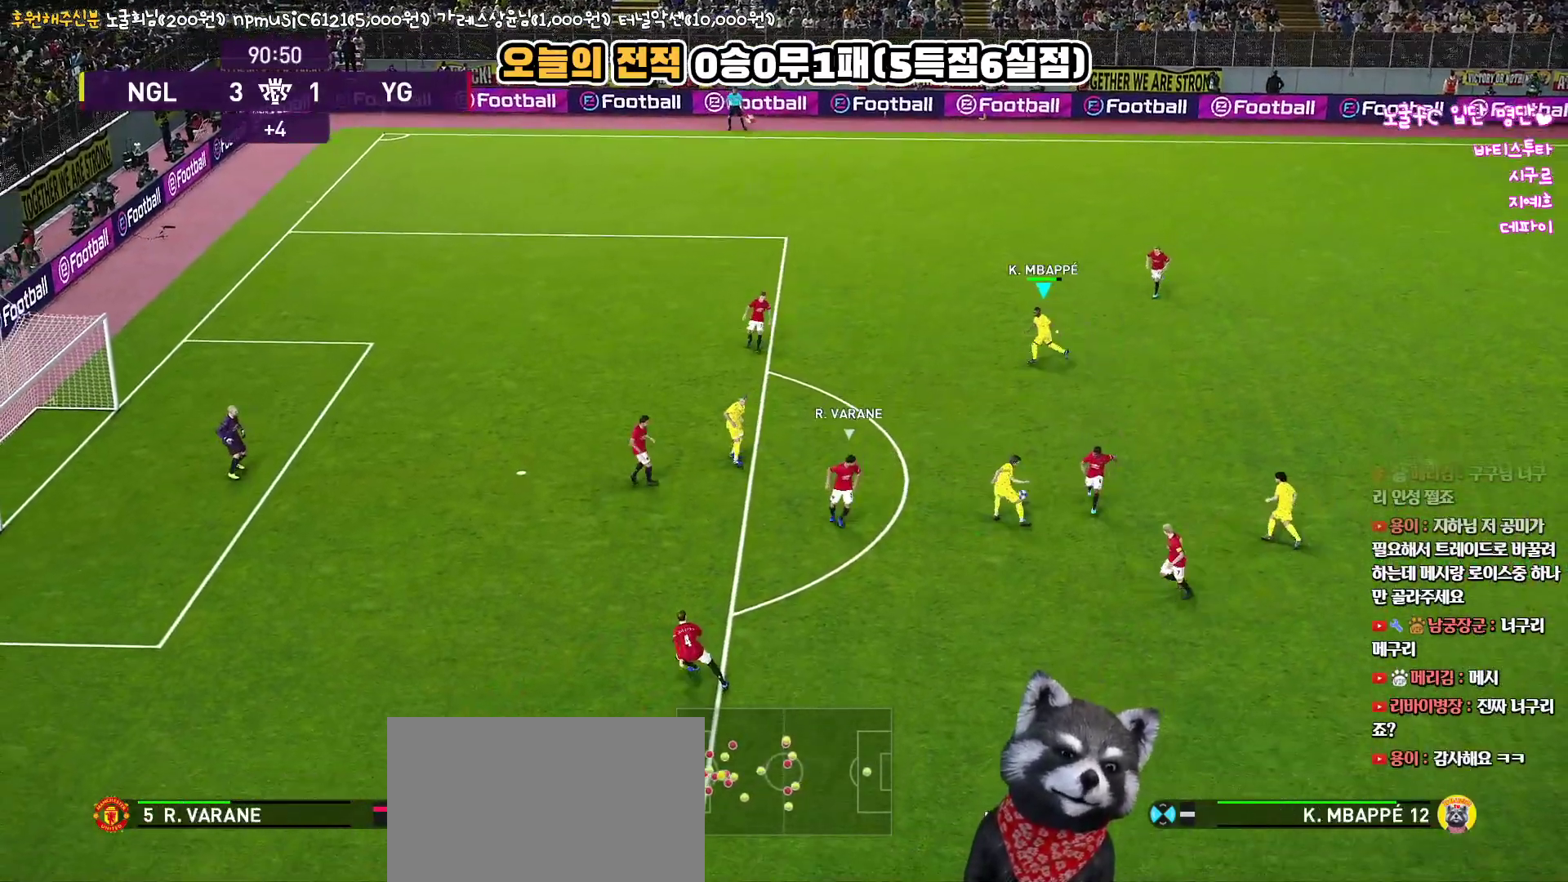
{"buttons": ["L3"], "left_stick": "right", "right_stick": "center", "events": [[117, "L3", "up"], [200, "L1", "up"], [200, "left_stick", "down-left"], [300, "L3", "down"], [333, "left_stick", "down-right"], [450, "left_stick", "right"]]}
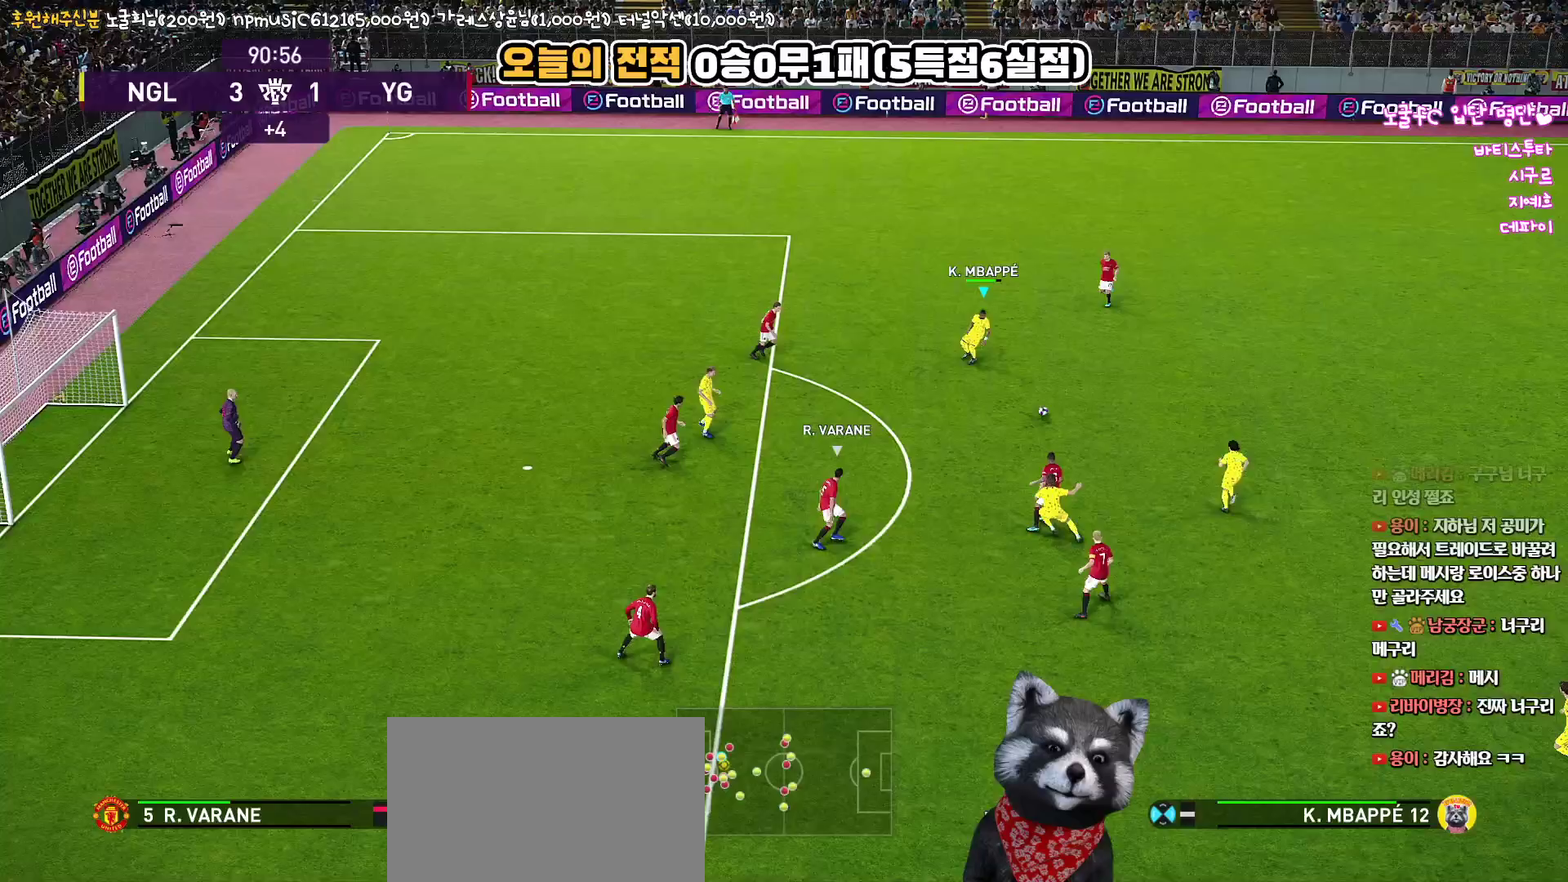
{"buttons": ["CROSS", "R1", "L3"], "left_stick": "right", "right_stick": "center", "events": [[167, "R1", "down"], [383, "CROSS", "down"]]}
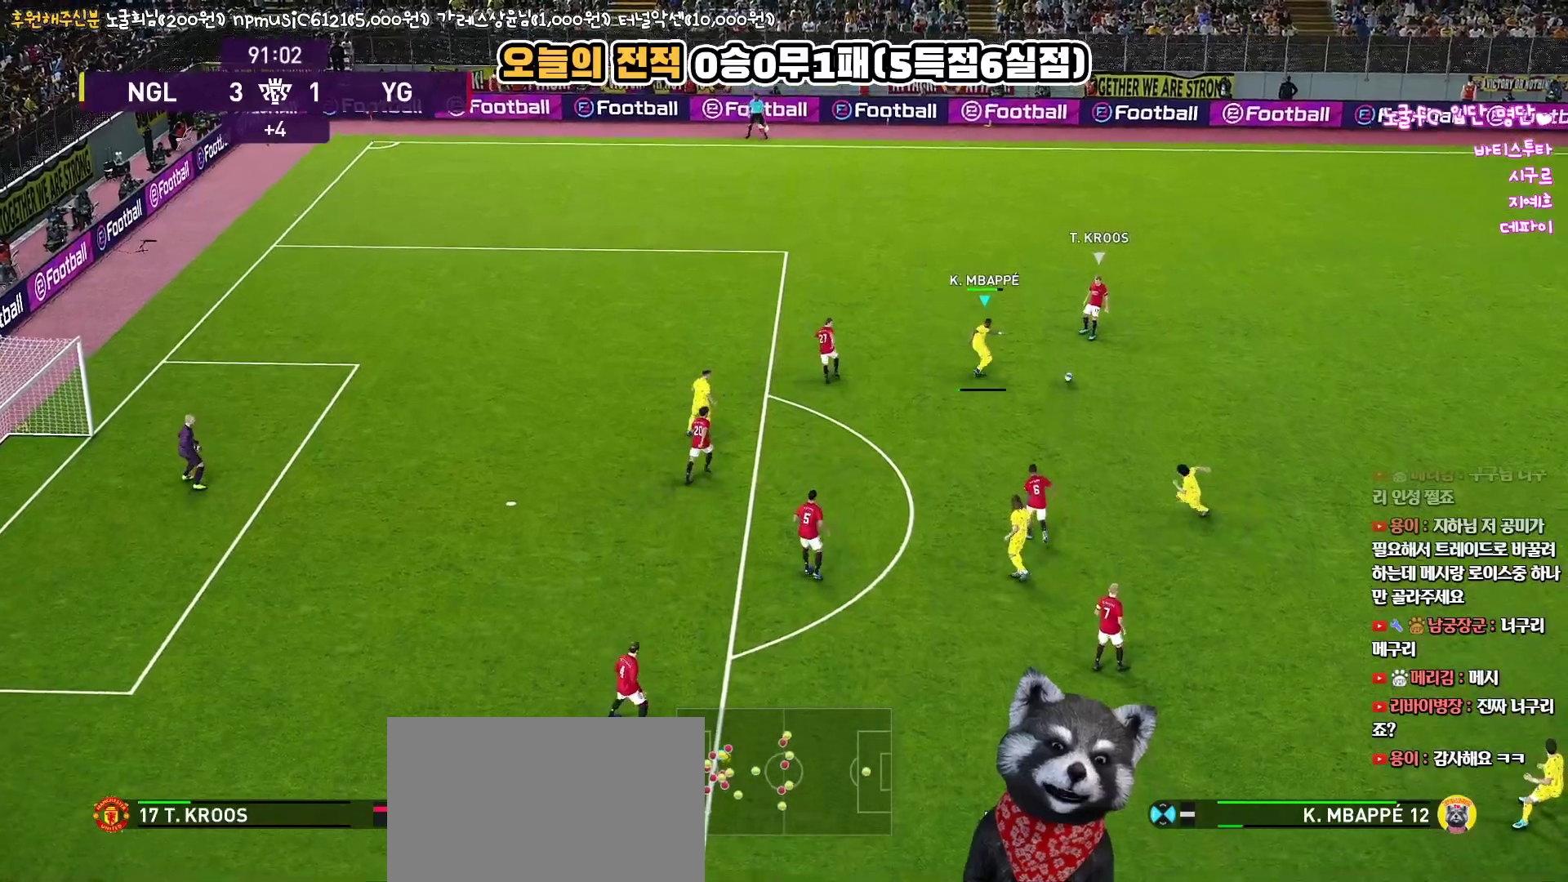
{"buttons": ["R1", "L3"], "left_stick": "right", "right_stick": "center", "events": [[50, "CROSS", "up"]]}
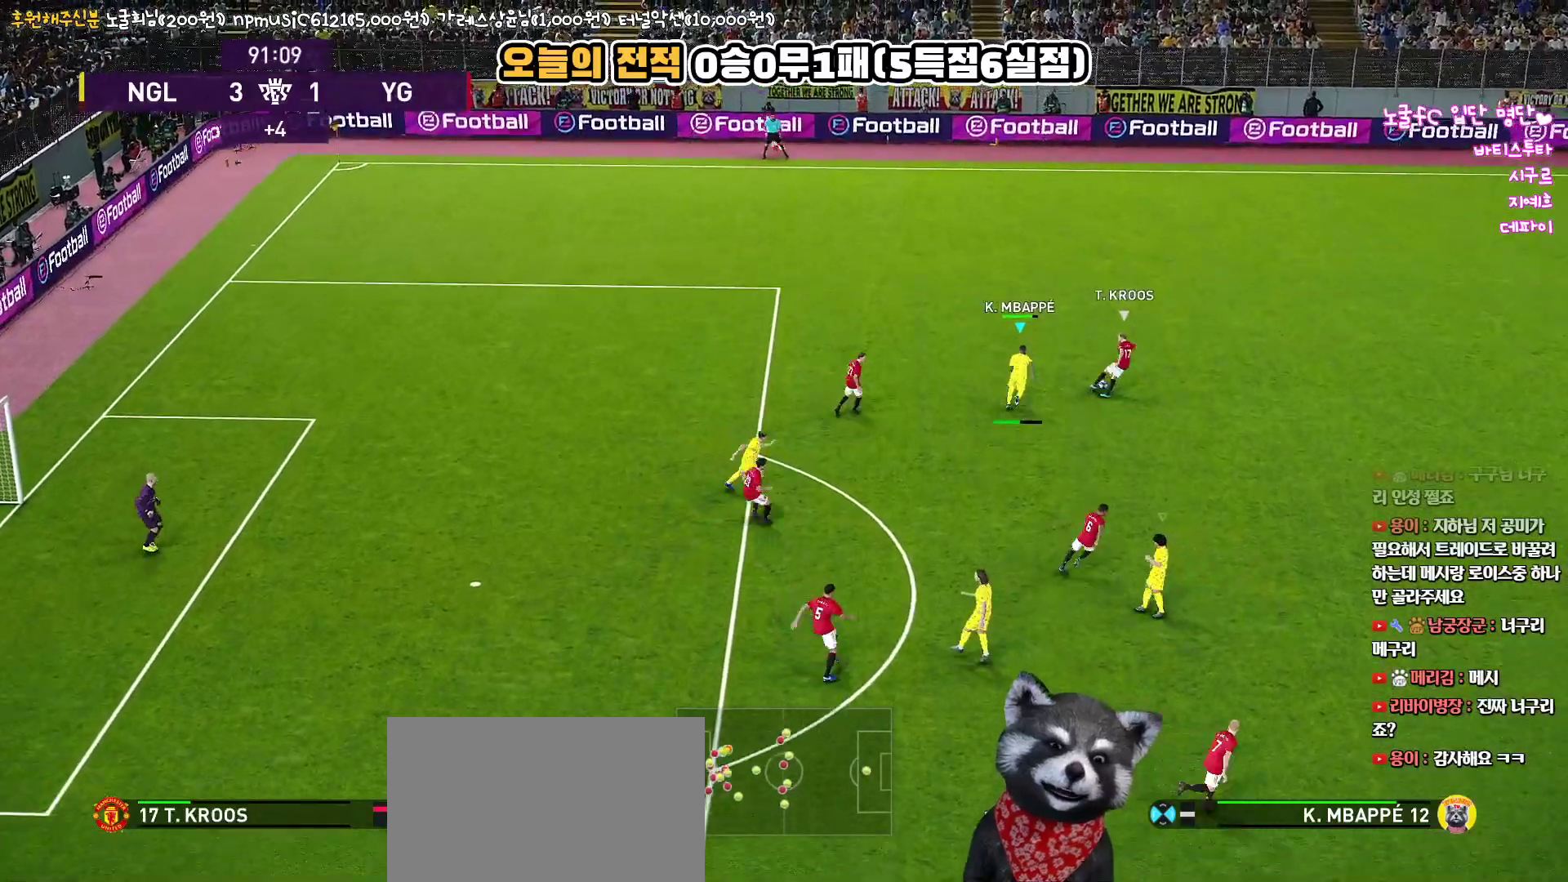
{"buttons": ["R1", "L3"], "left_stick": "up-right", "right_stick": "center", "events": [[33, "L3", "up"], [83, "left_stick", "up"], [217, "L3", "down"], [300, "left_stick", "up-right"]]}